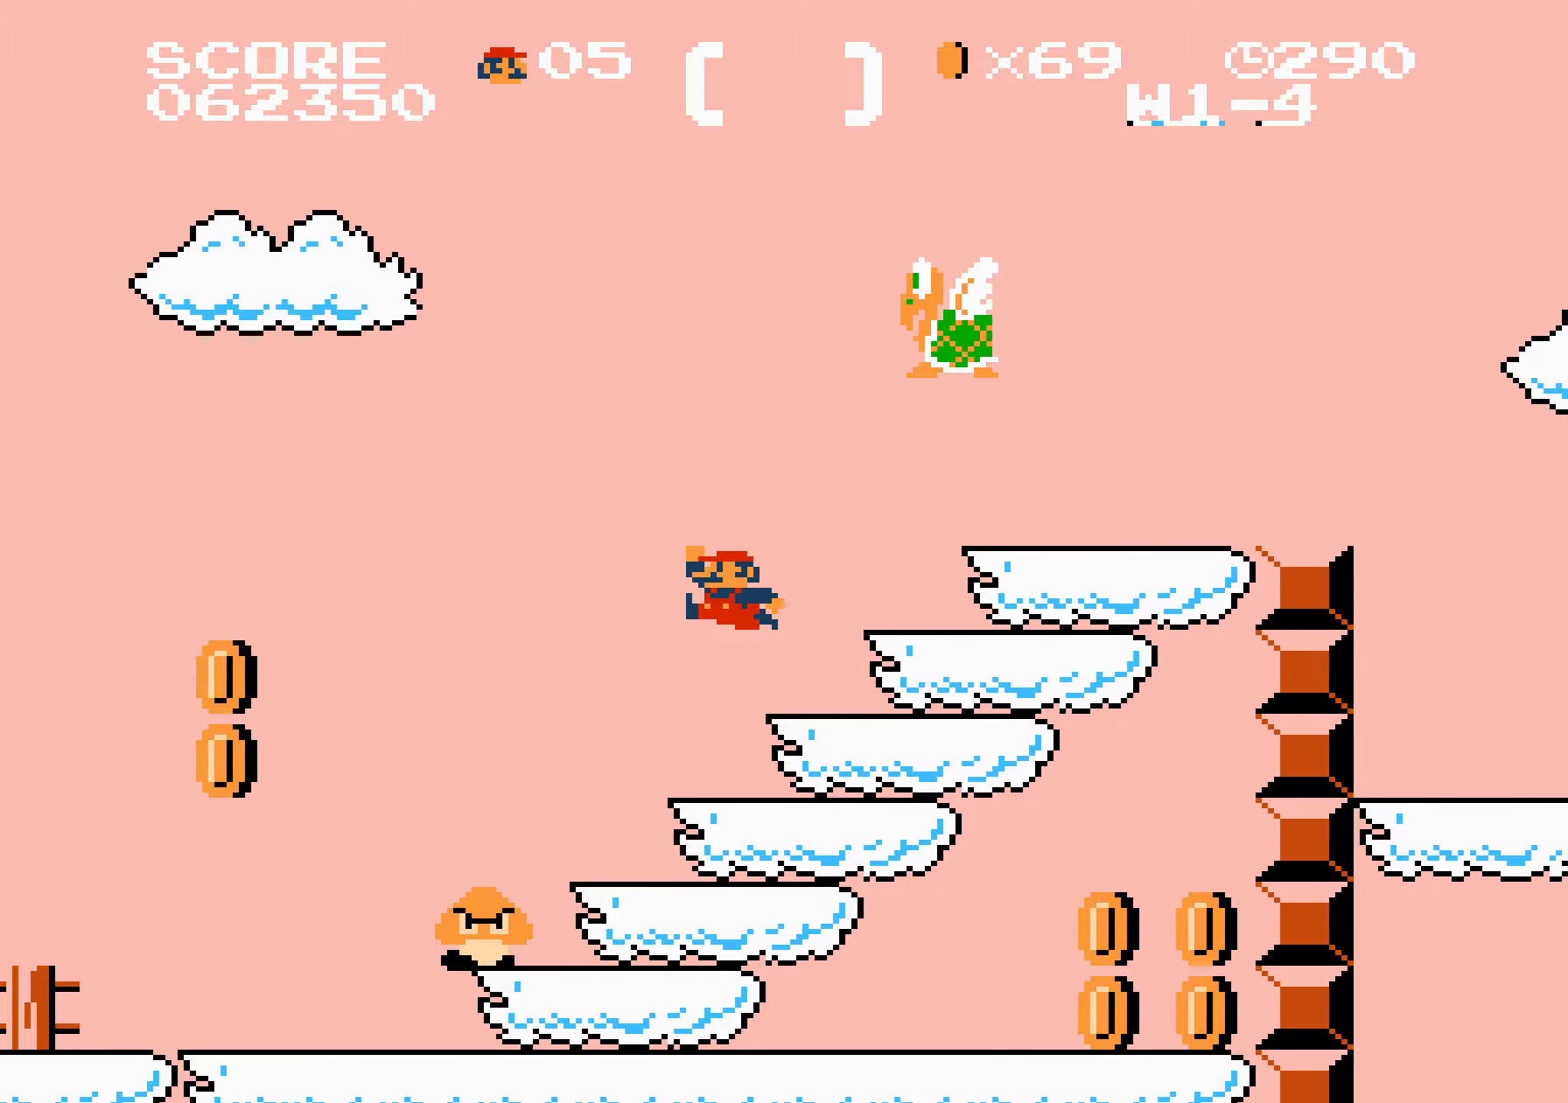
Gameplay with a controller (Nintendo layout); each line is a JSON object with the inputs held at the frame after it. "events" lists button and stick changes between this image and that frame as [ms after this image, input, new state], when the widget could be followed in between. Not read: A L3 R3.
{"buttons": ["B", "DPAD_RIGHT"], "events": [[117, "DPAD_LEFT", "down"], [133, "DPAD_LEFT", "up"], [150, "DPAD_LEFT", "down"], [167, "DPAD_LEFT", "up"], [183, "DPAD_LEFT", "down"], [200, "DPAD_LEFT", "up"], [217, "DPAD_LEFT", "down"], [233, "DPAD_LEFT", "up"], [250, "DPAD_LEFT", "down"], [250, "DPAD_RIGHT", "up"], [267, "DPAD_LEFT", "up"], [267, "DPAD_RIGHT", "down"]]}
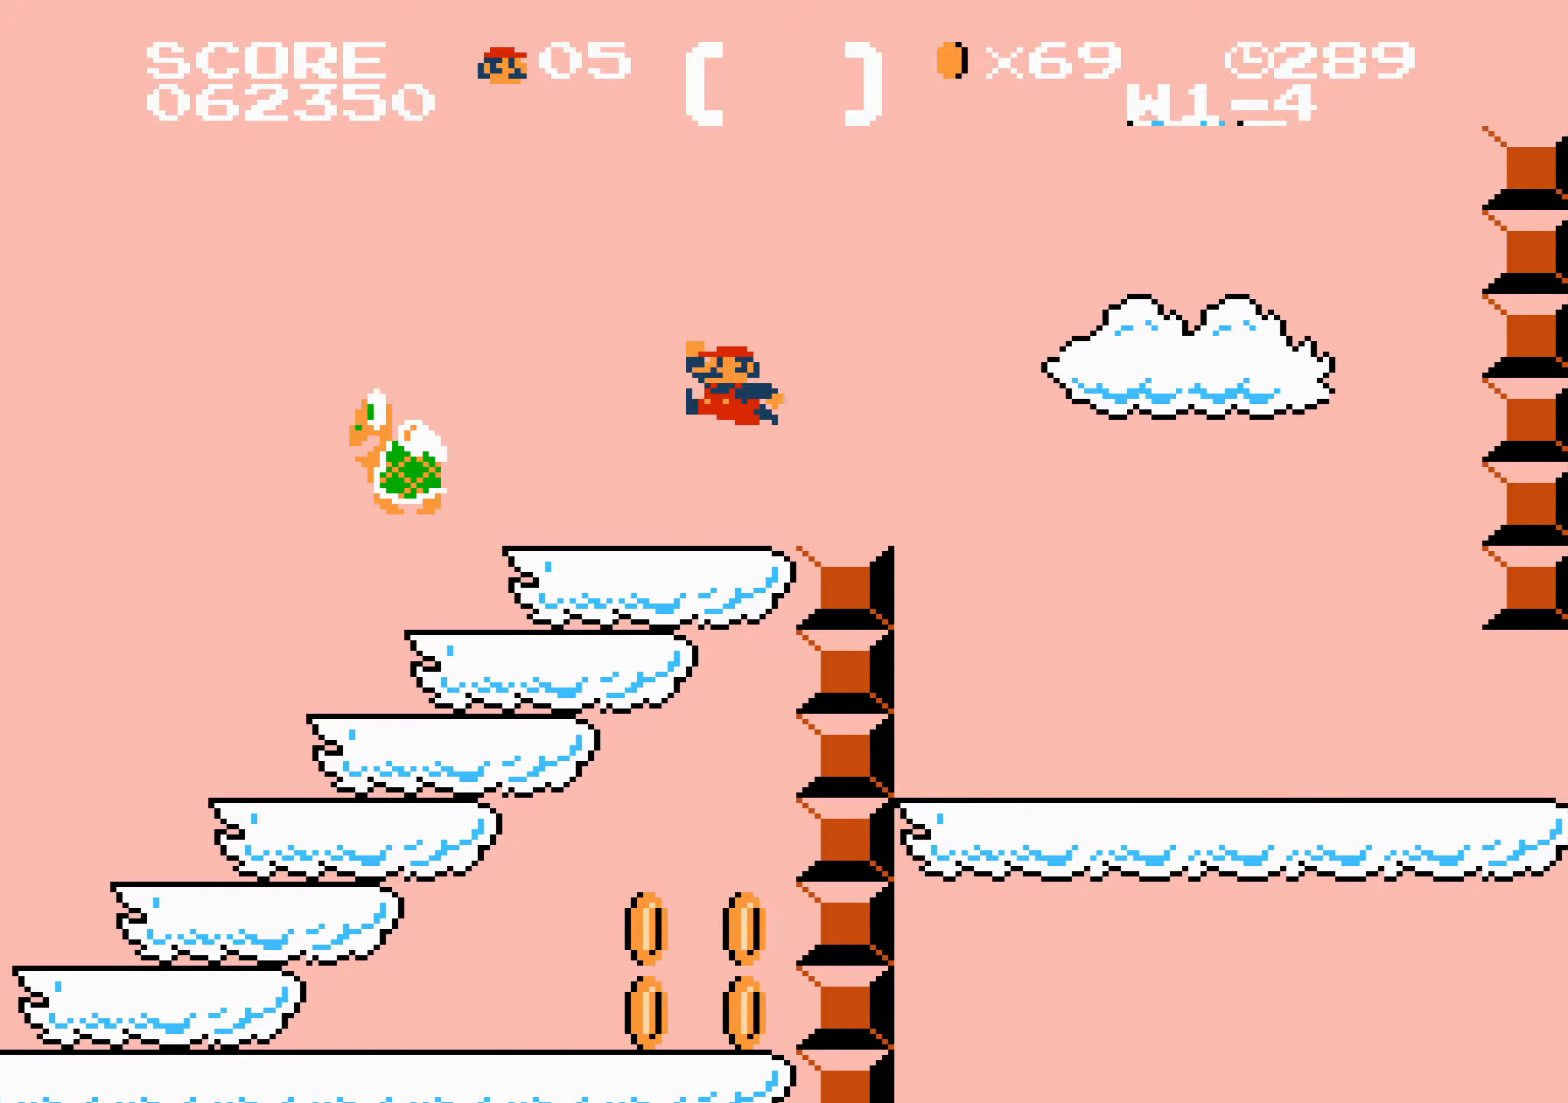
{"buttons": ["B", "DPAD_RIGHT"], "events": []}
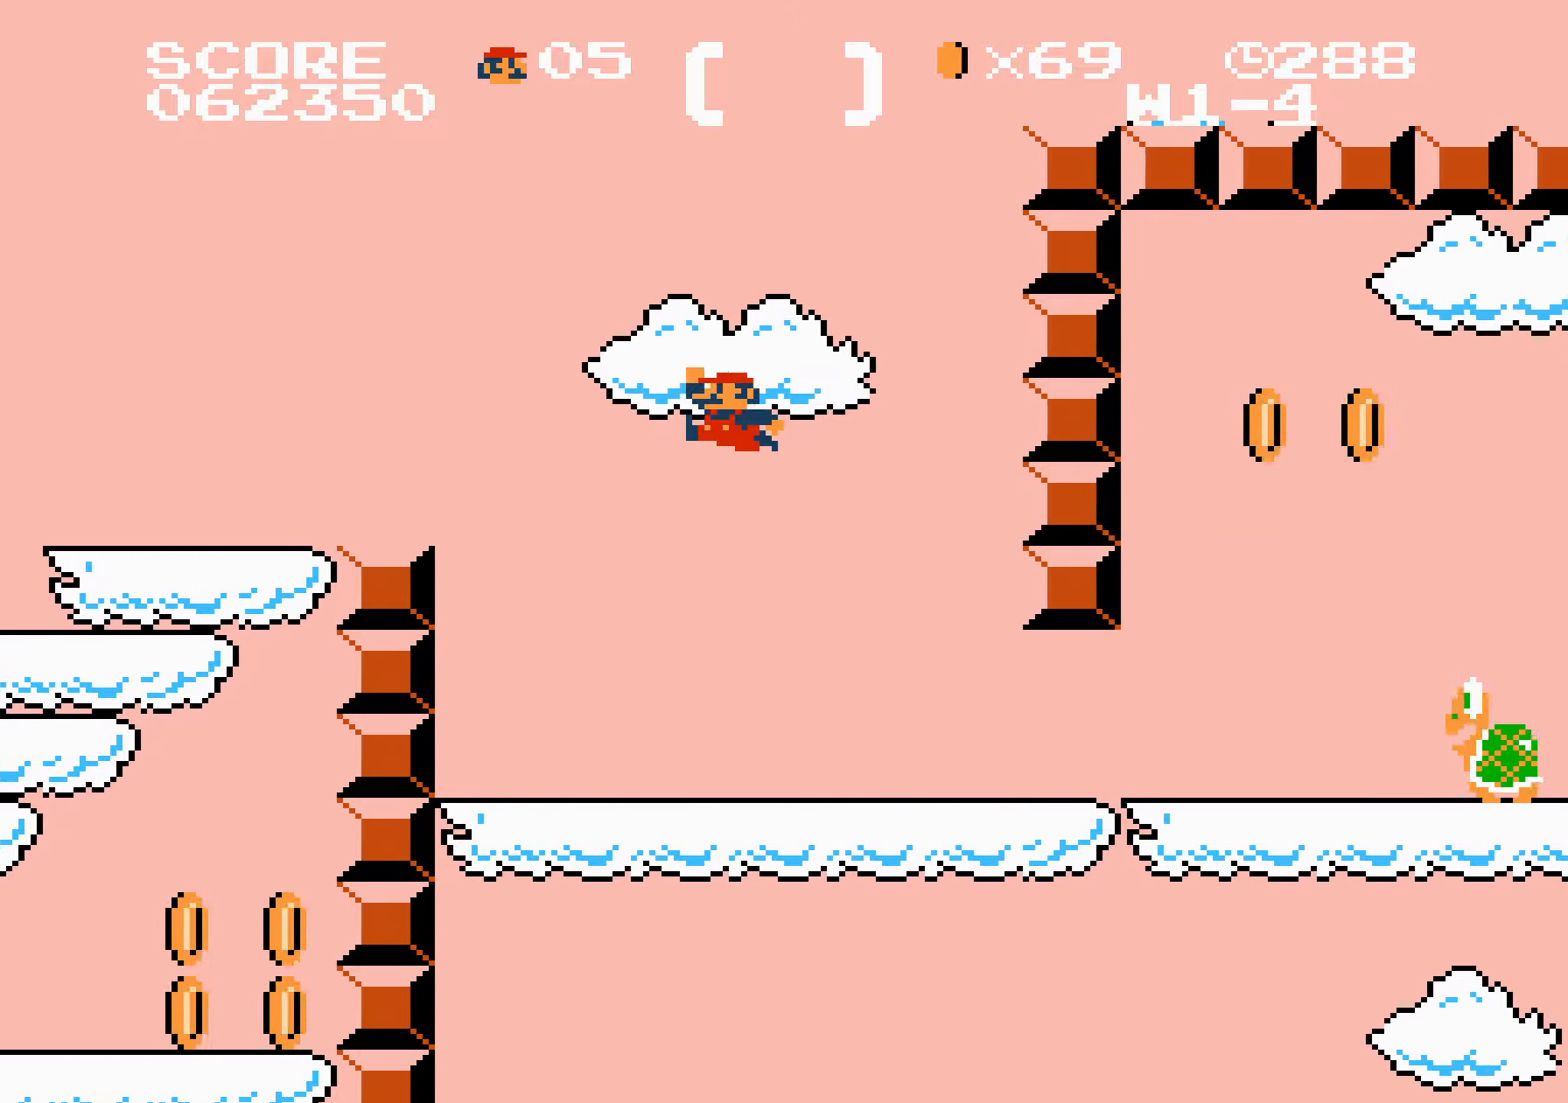
{"buttons": ["B", "DPAD_RIGHT"], "events": [[300, "DPAD_LEFT", "down"], [317, "DPAD_LEFT", "up"], [333, "DPAD_LEFT", "down"], [350, "DPAD_LEFT", "up"], [367, "DPAD_LEFT", "down"], [383, "DPAD_LEFT", "up"]]}
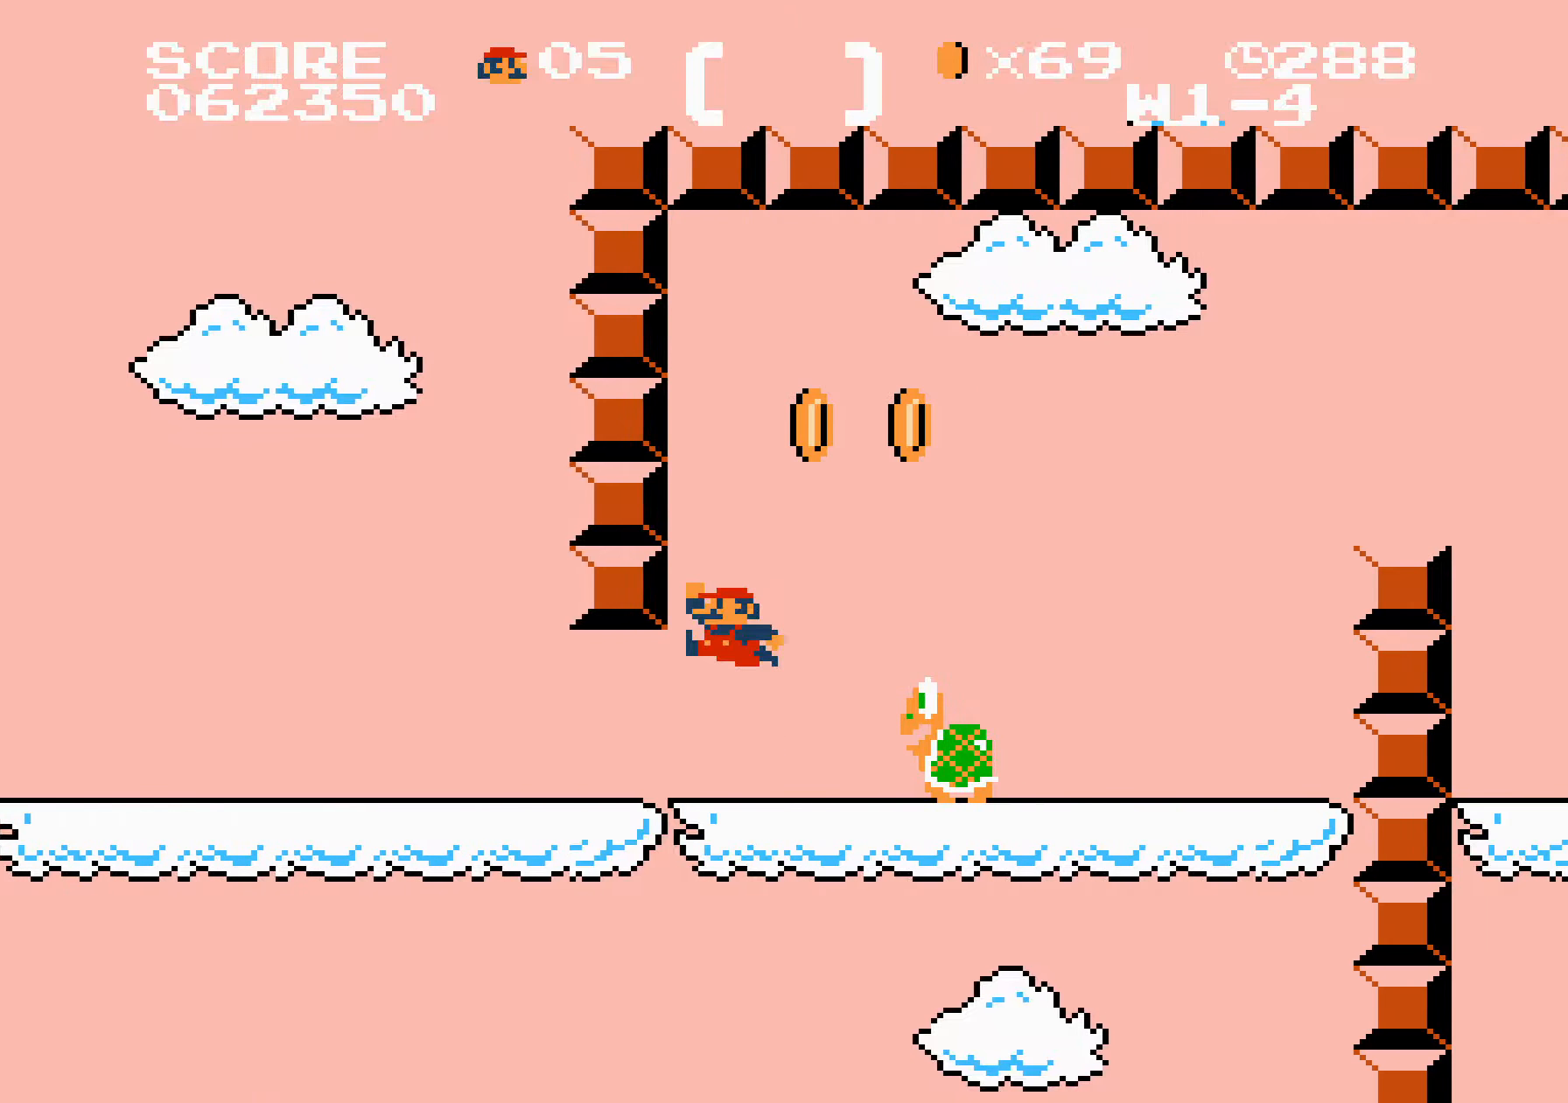
{"buttons": ["B", "DPAD_RIGHT"], "events": []}
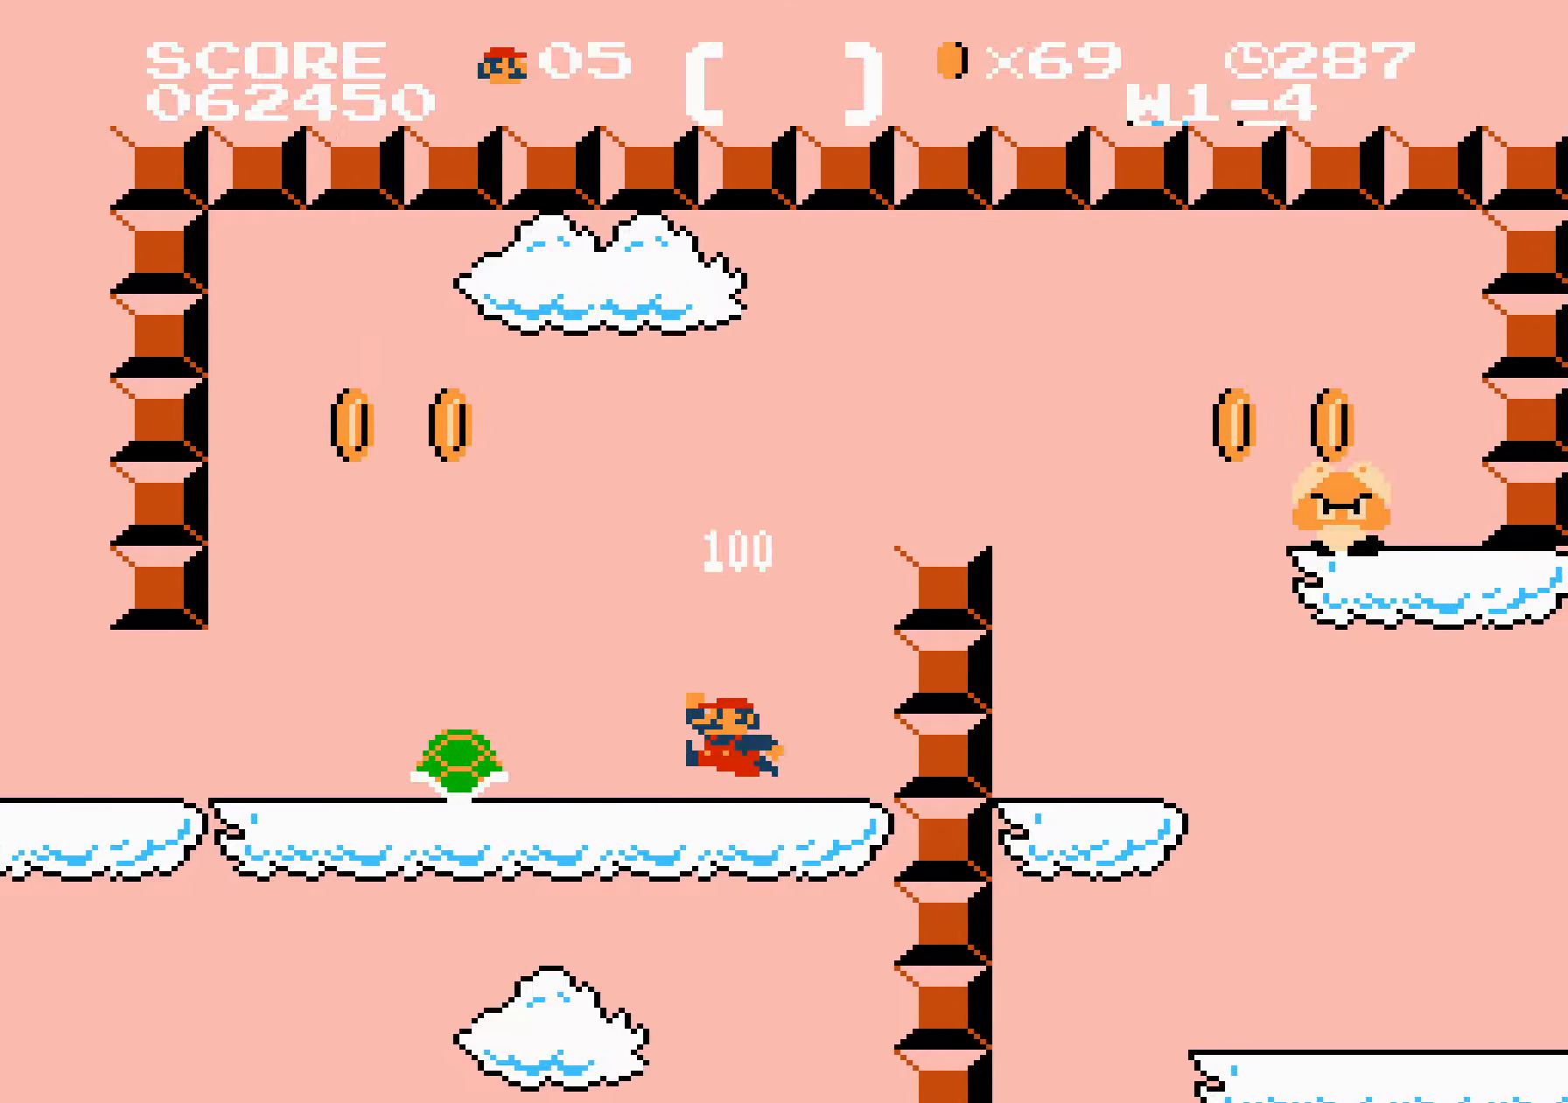
{"buttons": ["B", "DPAD_RIGHT"], "events": []}
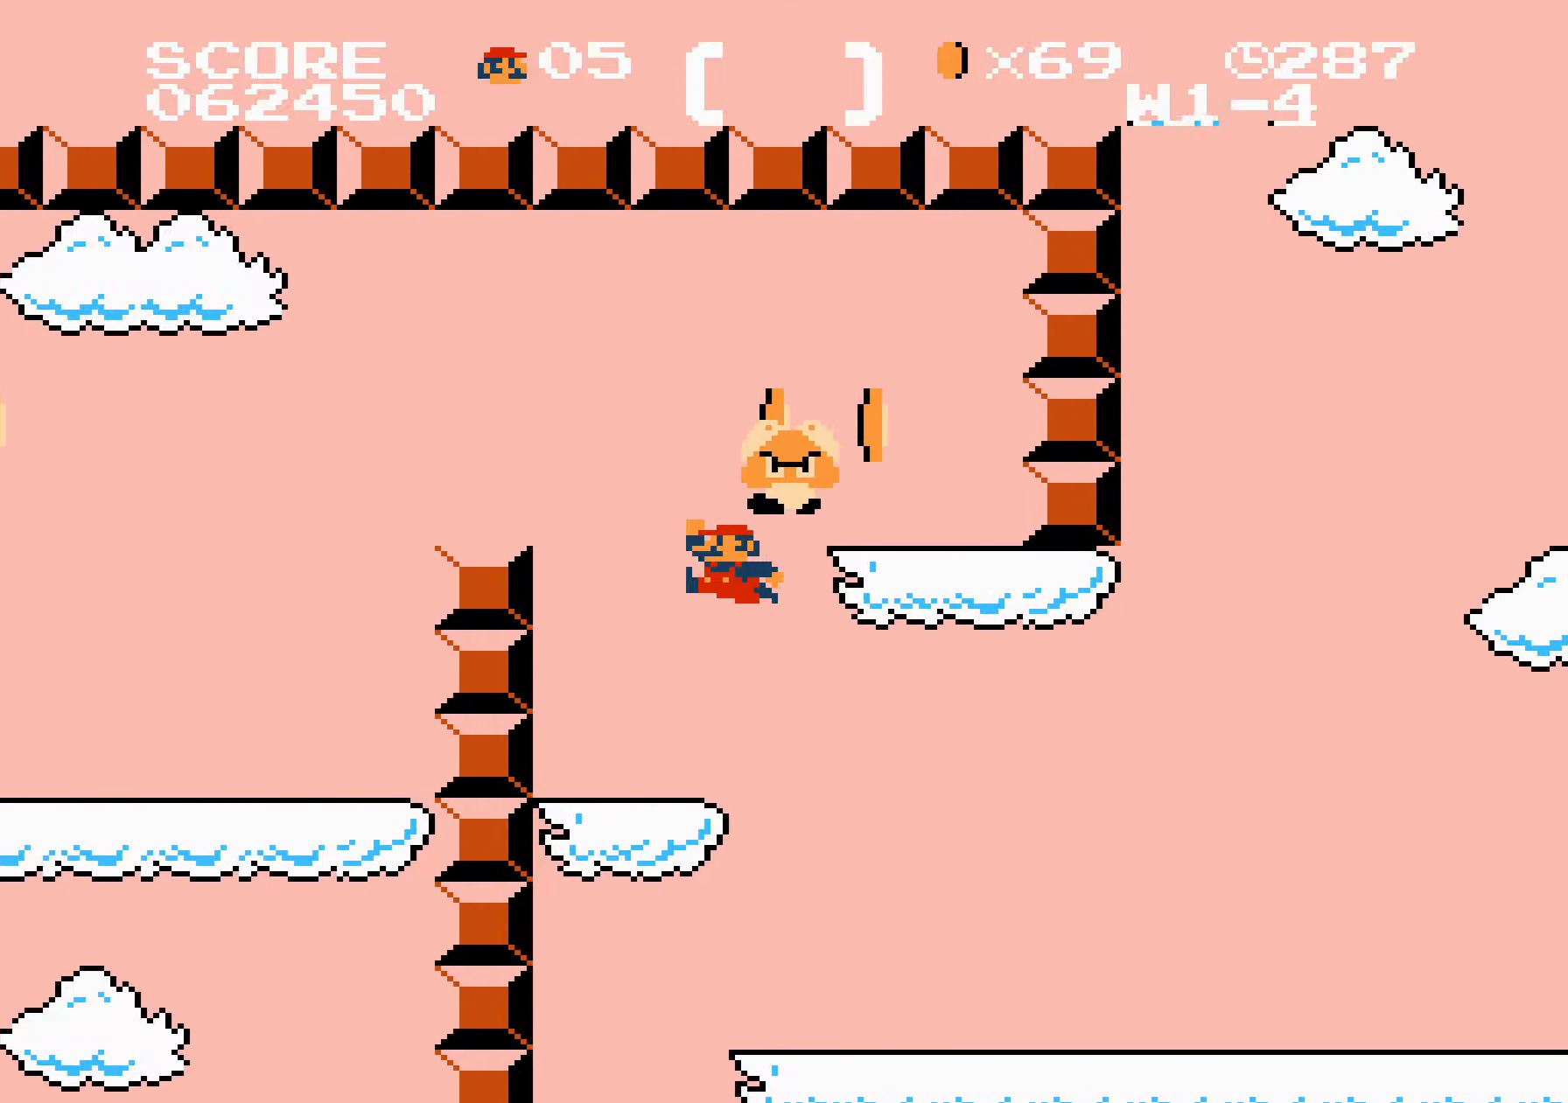
{"buttons": ["B", "DPAD_RIGHT"], "events": []}
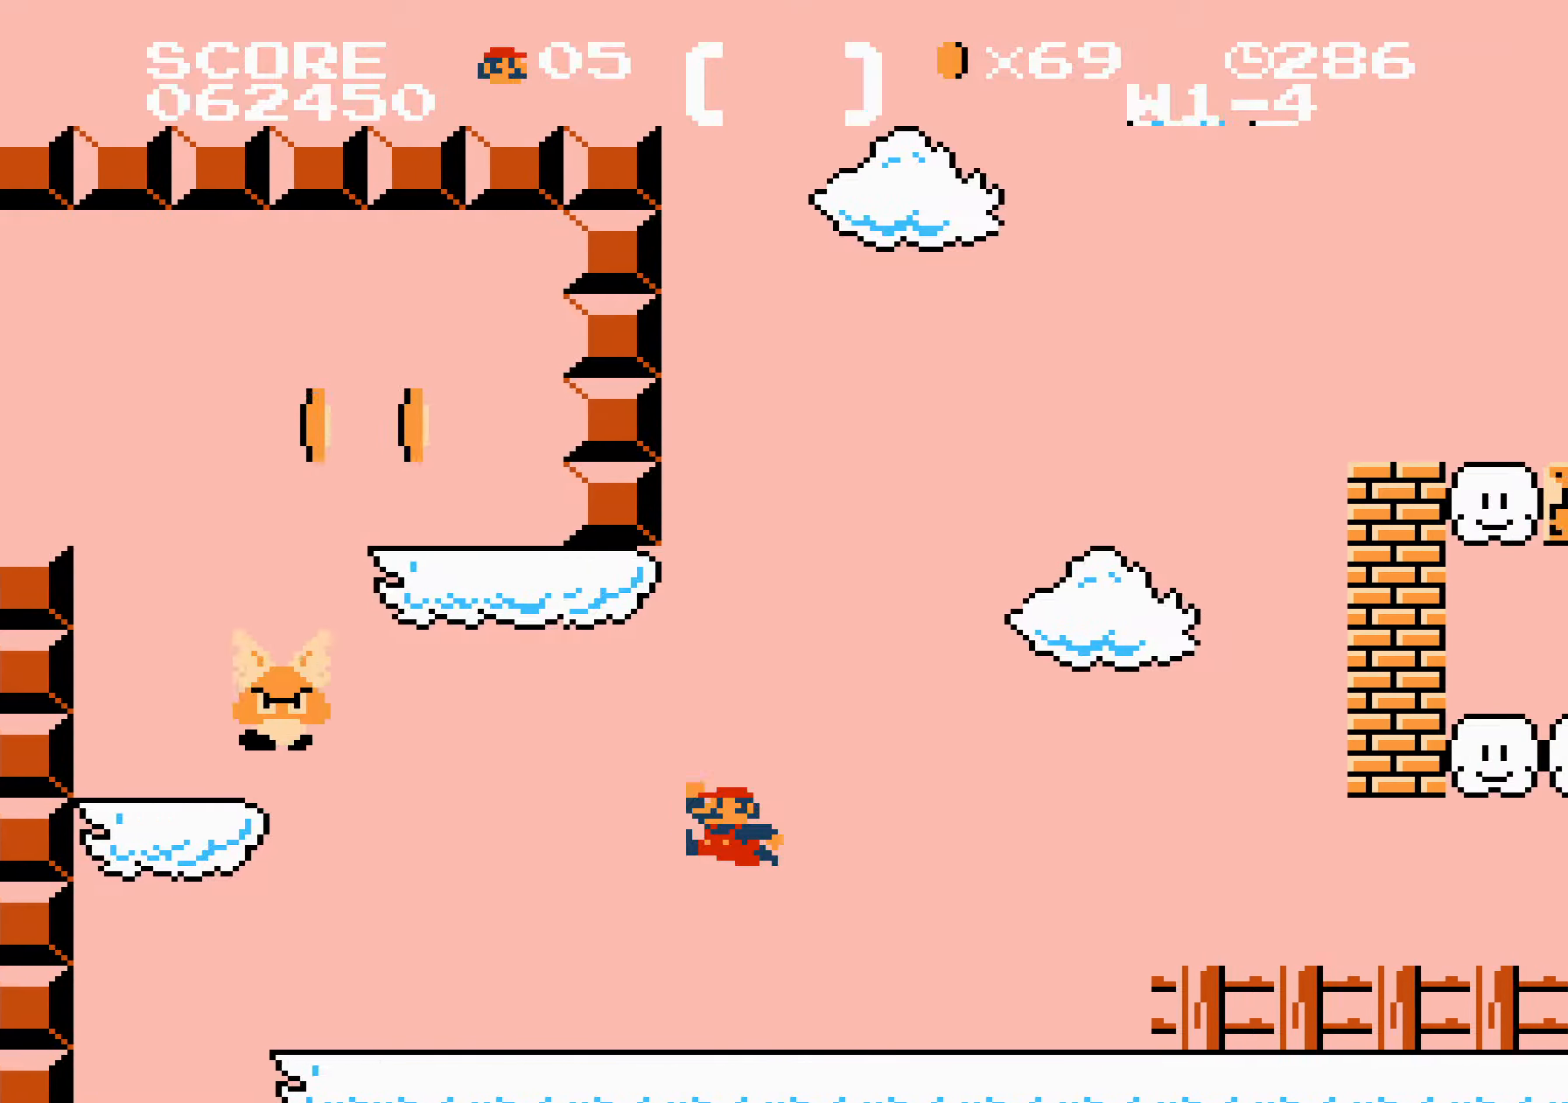
{"buttons": ["B", "DPAD_RIGHT"], "events": []}
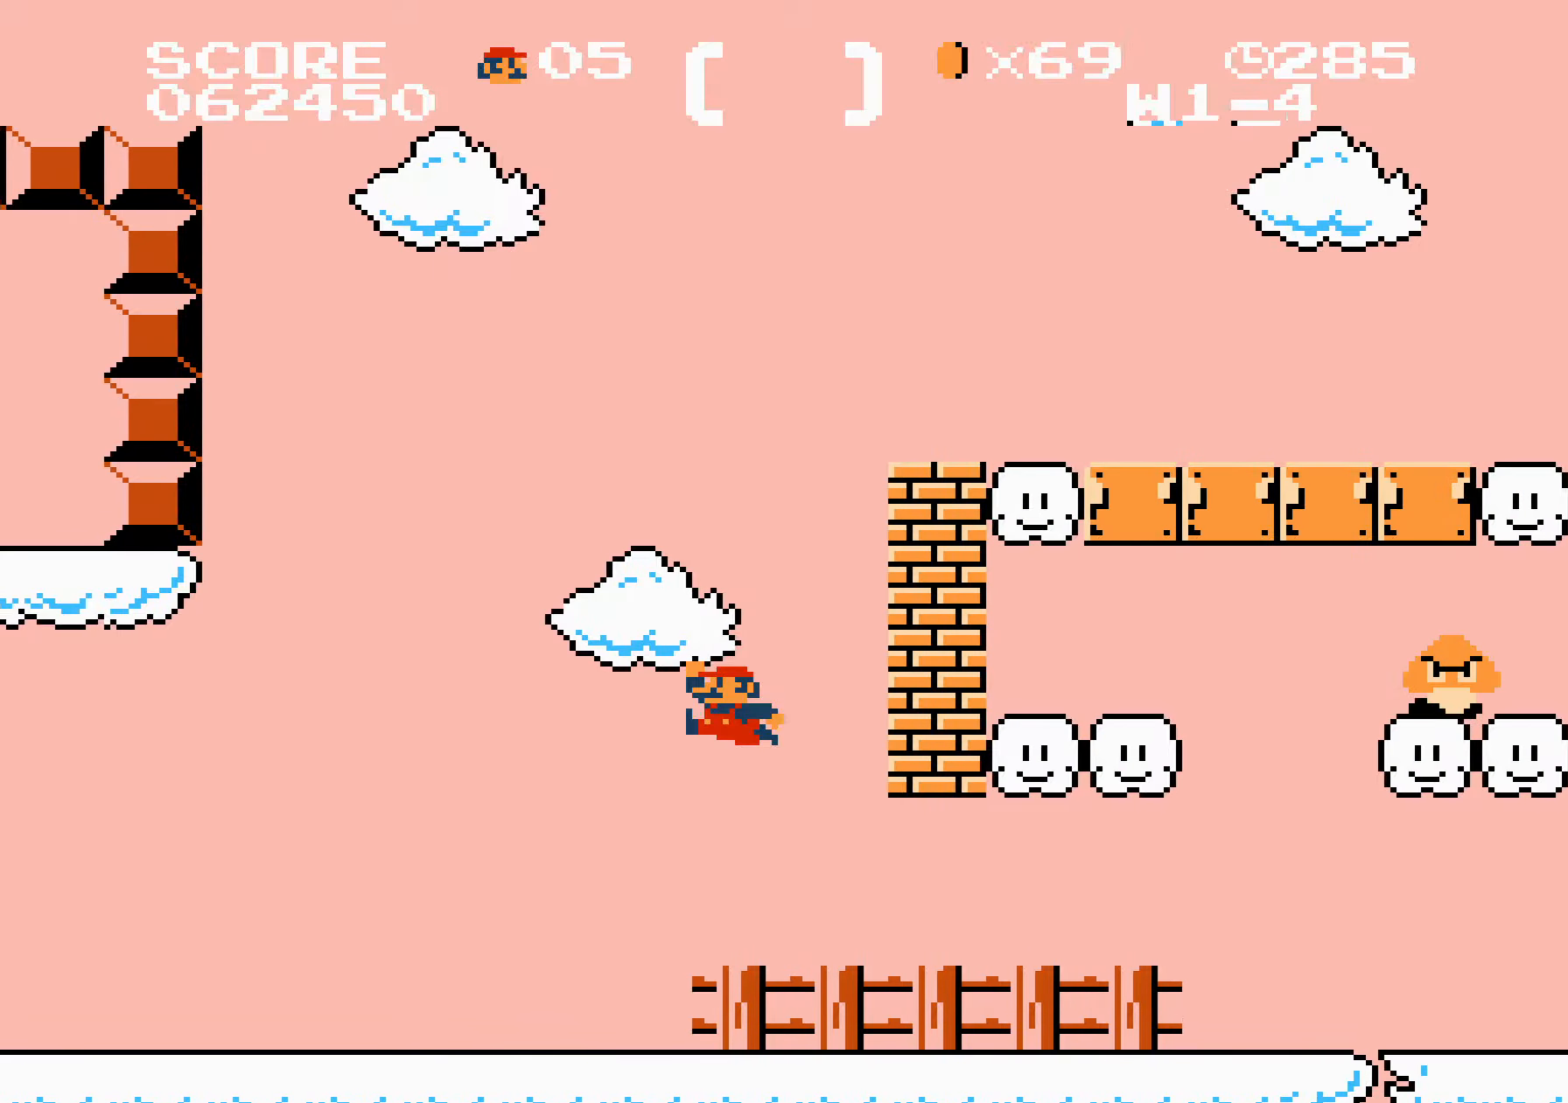
{"buttons": ["B", "DPAD_RIGHT"], "events": [[267, "DPAD_LEFT", "down"], [267, "DPAD_RIGHT", "up"], [283, "DPAD_LEFT", "up"], [283, "DPAD_RIGHT", "down"]]}
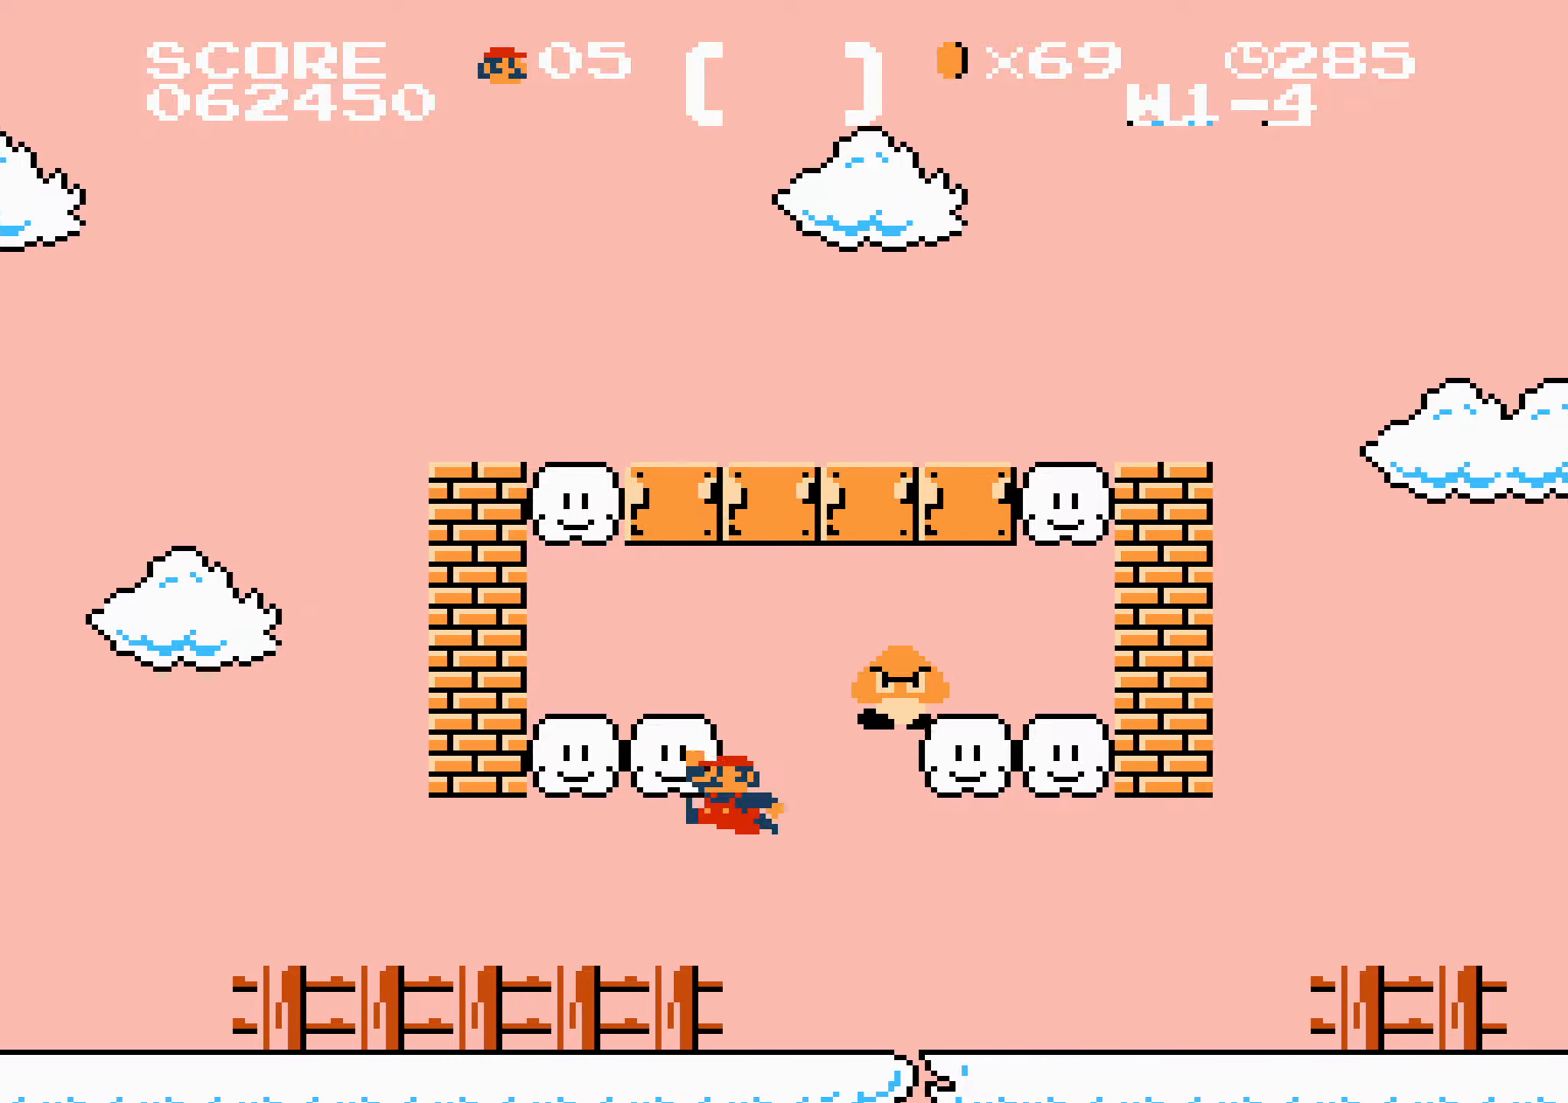
{"buttons": ["B", "DPAD_RIGHT"]}
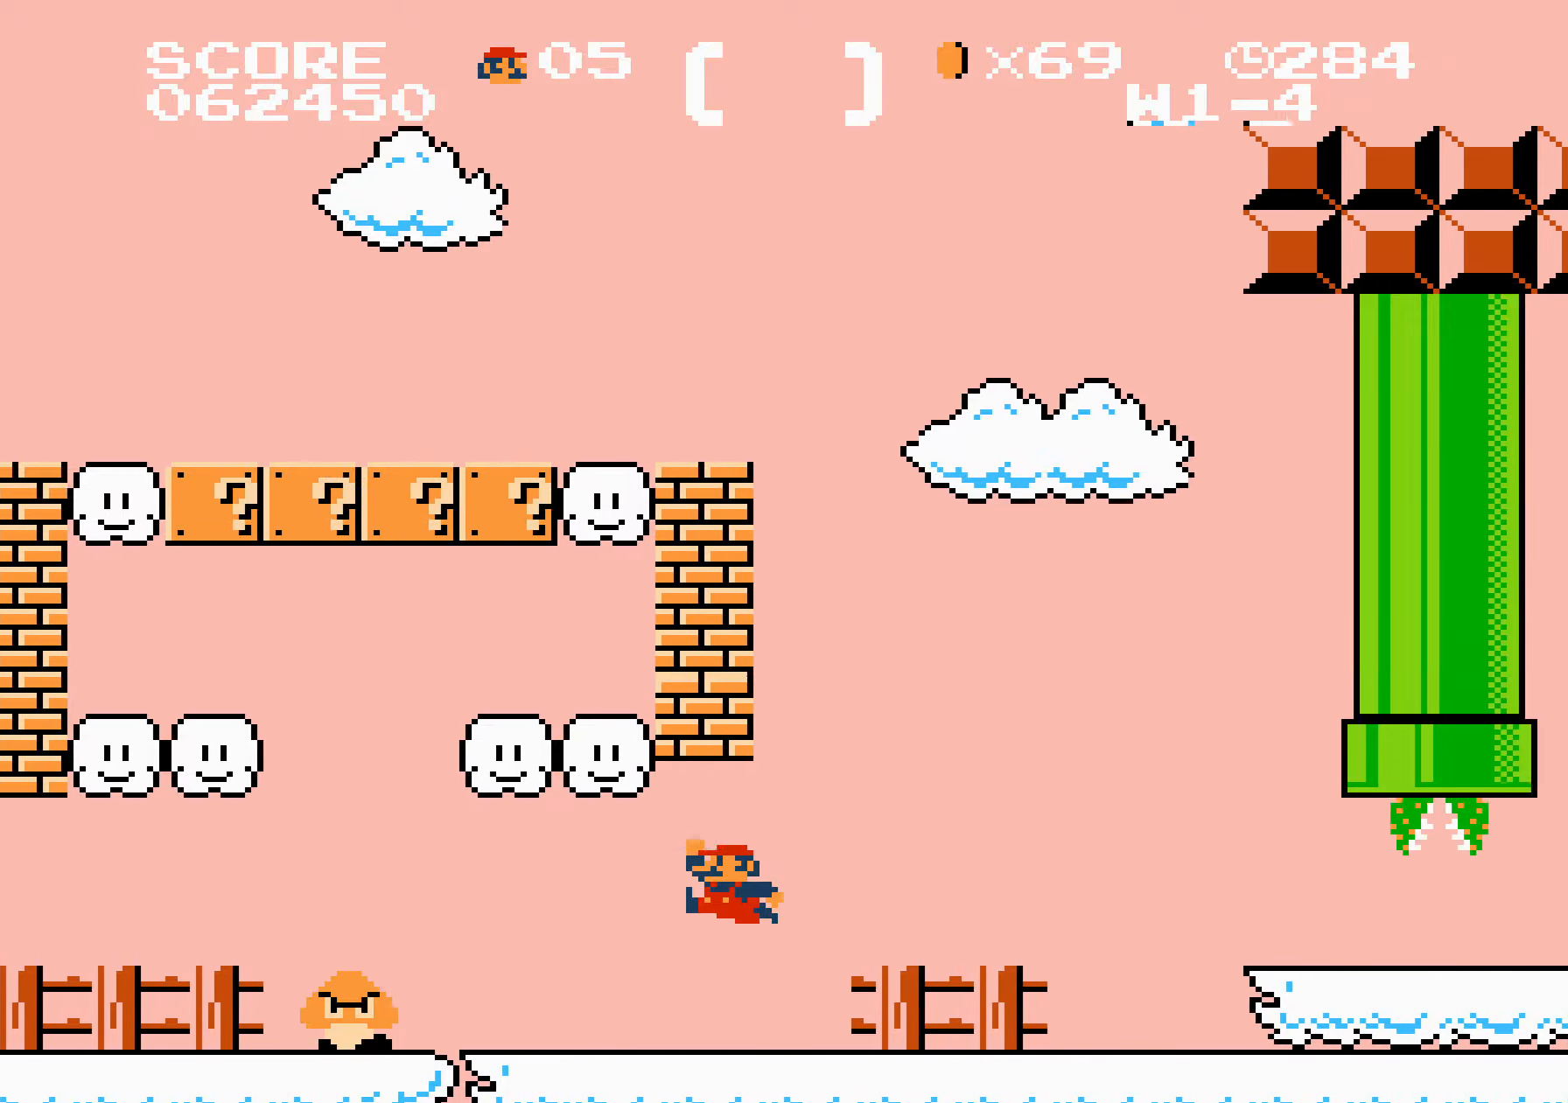
{"buttons": ["B", "DPAD_RIGHT"], "events": []}
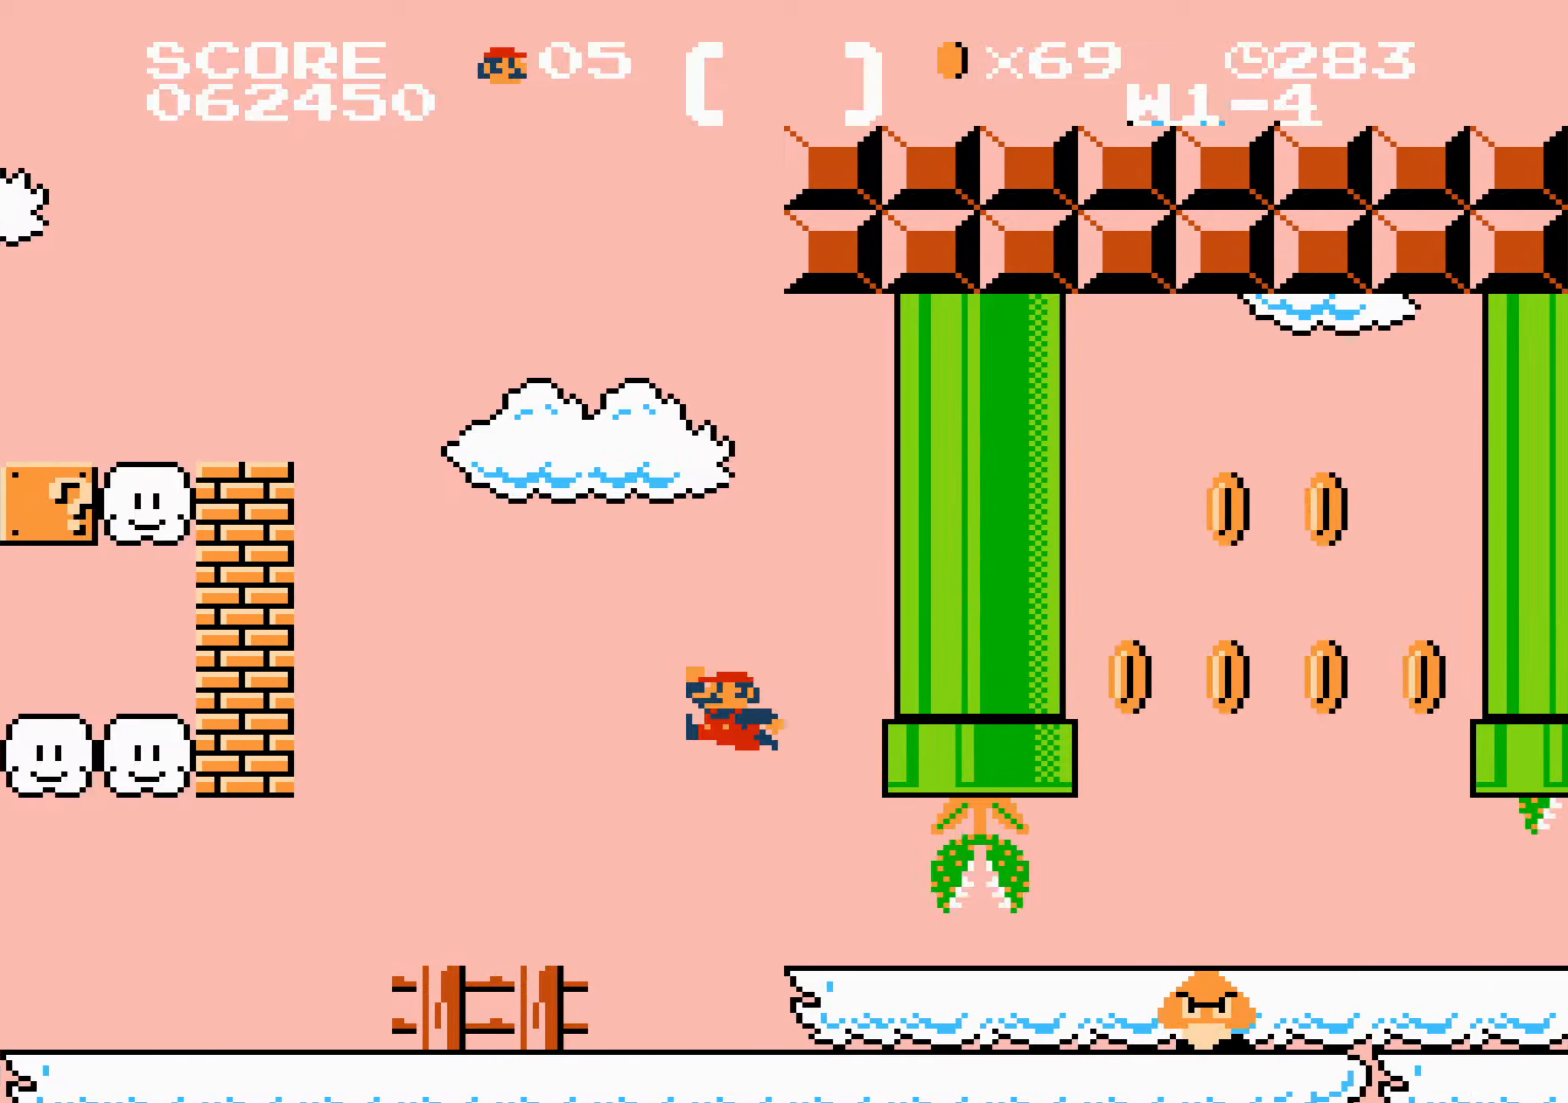
{"buttons": ["B", "DPAD_RIGHT"], "events": [[200, "DPAD_LEFT", "down"], [217, "DPAD_LEFT", "up"], [234, "DPAD_LEFT", "down"], [234, "DPAD_RIGHT", "up"], [250, "DPAD_LEFT", "up"], [250, "DPAD_RIGHT", "down"], [267, "DPAD_LEFT", "down"], [267, "DPAD_RIGHT", "up"], [284, "DPAD_LEFT", "up"], [284, "DPAD_RIGHT", "down"], [300, "DPAD_LEFT", "down"], [300, "DPAD_RIGHT", "up"], [317, "DPAD_LEFT", "up"], [317, "DPAD_RIGHT", "down"]]}
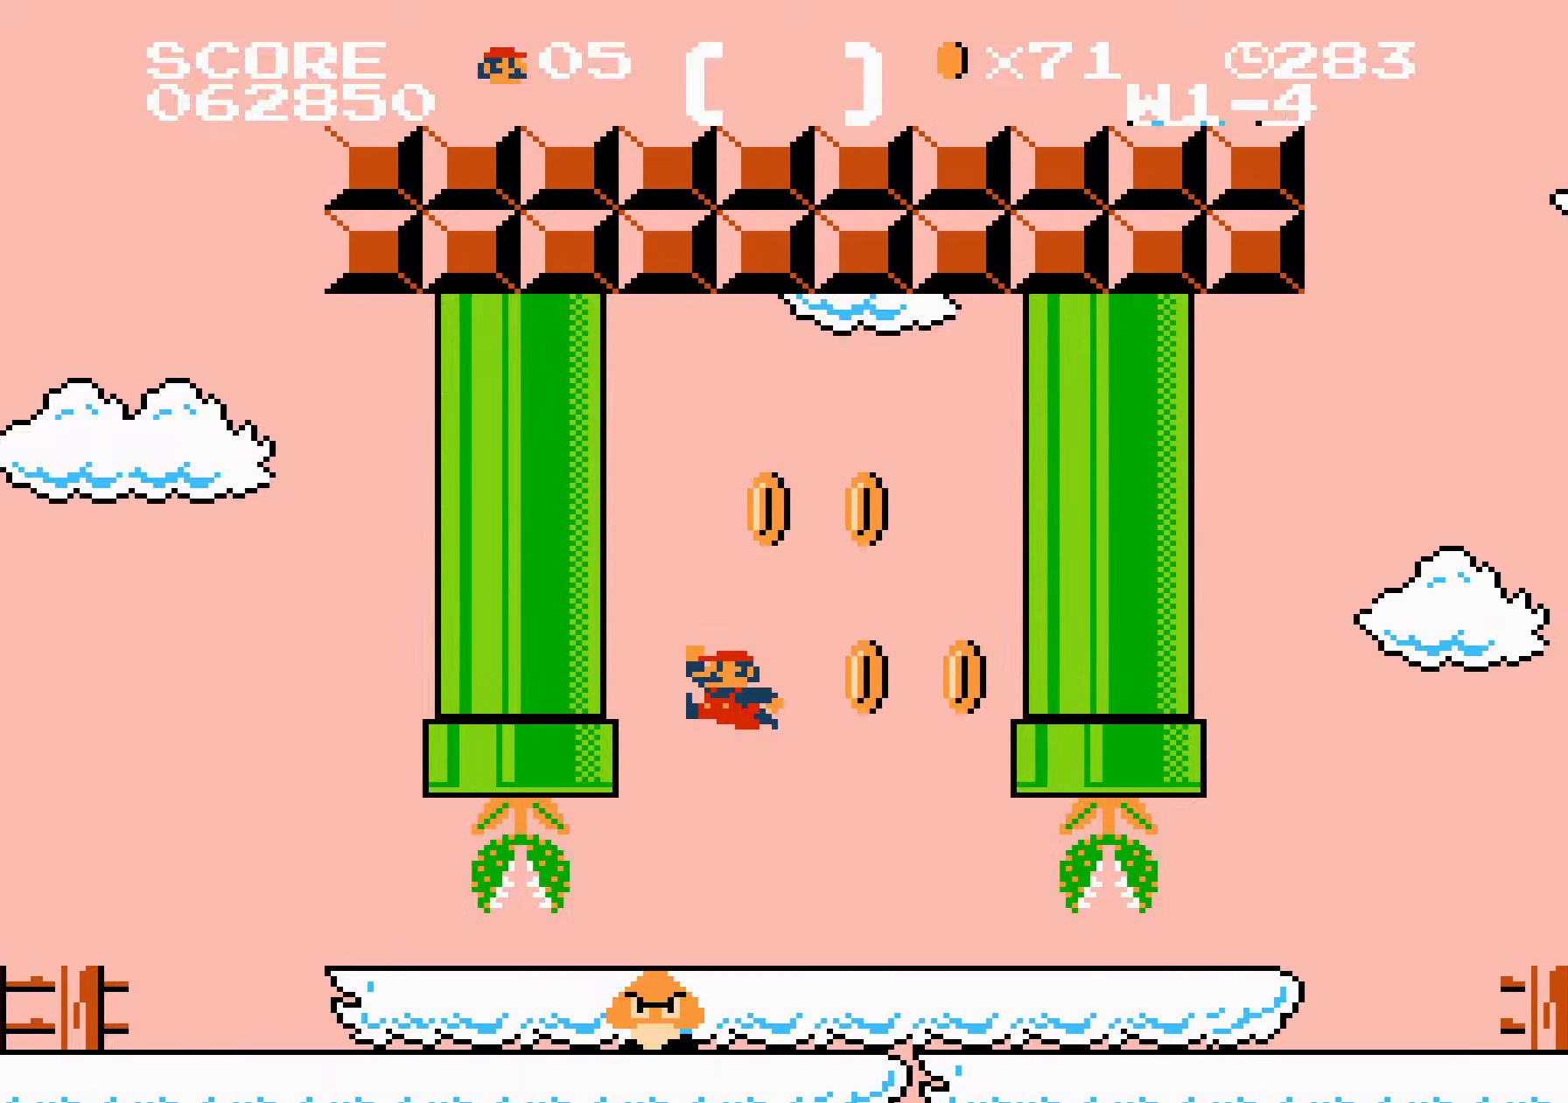
{"buttons": ["B", "DPAD_RIGHT"], "events": [[367, "DPAD_LEFT", "down"], [384, "DPAD_LEFT", "up"], [400, "DPAD_LEFT", "down"], [400, "DPAD_RIGHT", "up"], [417, "DPAD_LEFT", "up"], [417, "DPAD_RIGHT", "down"], [434, "DPAD_LEFT", "down"], [450, "DPAD_LEFT", "up"]]}
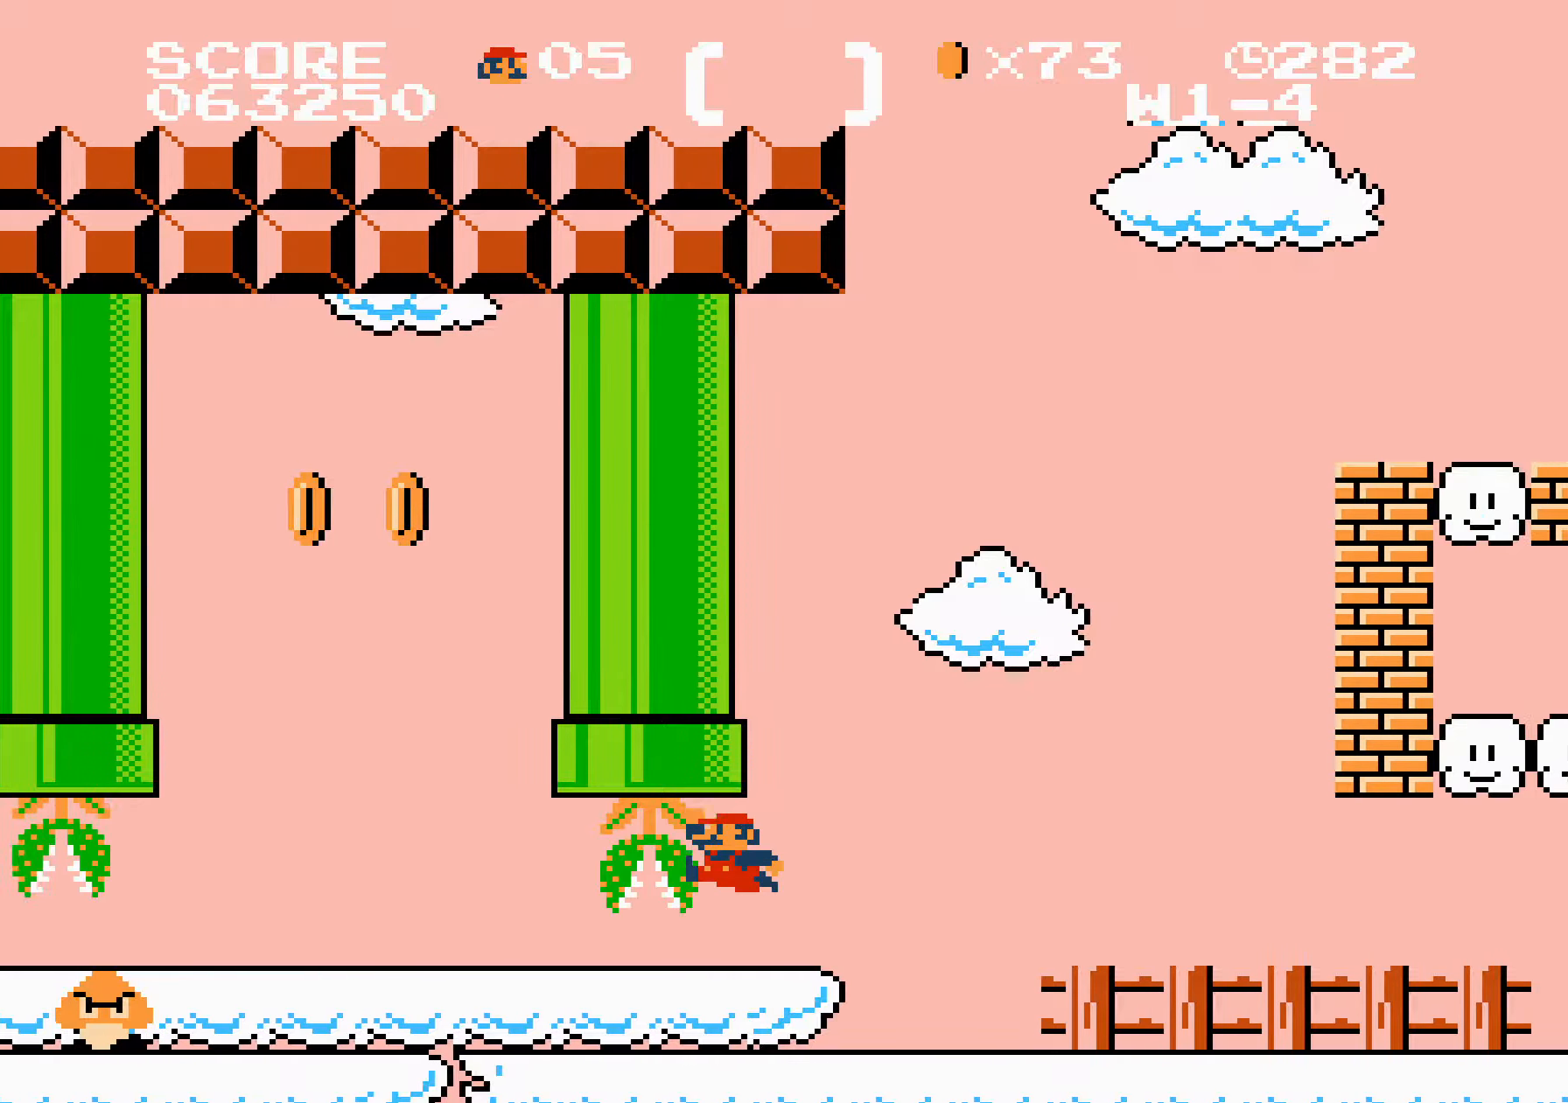
{"buttons": ["B", "DPAD_RIGHT"], "events": []}
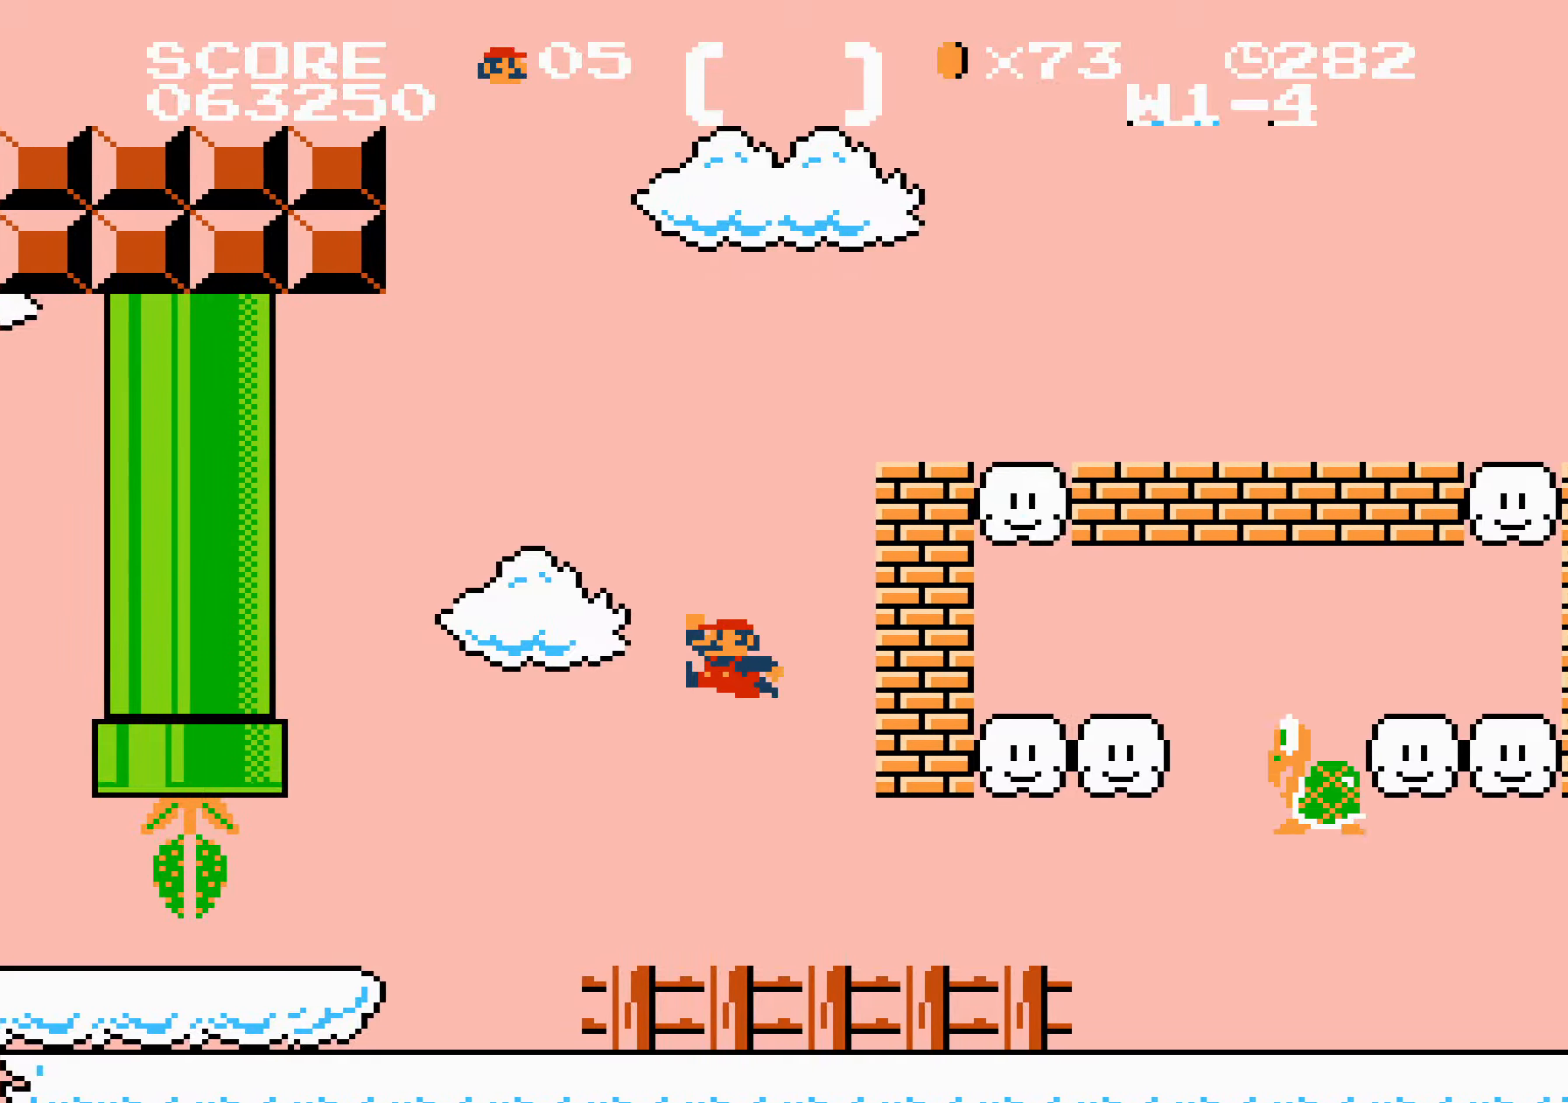
{"buttons": ["B", "DPAD_RIGHT"], "events": []}
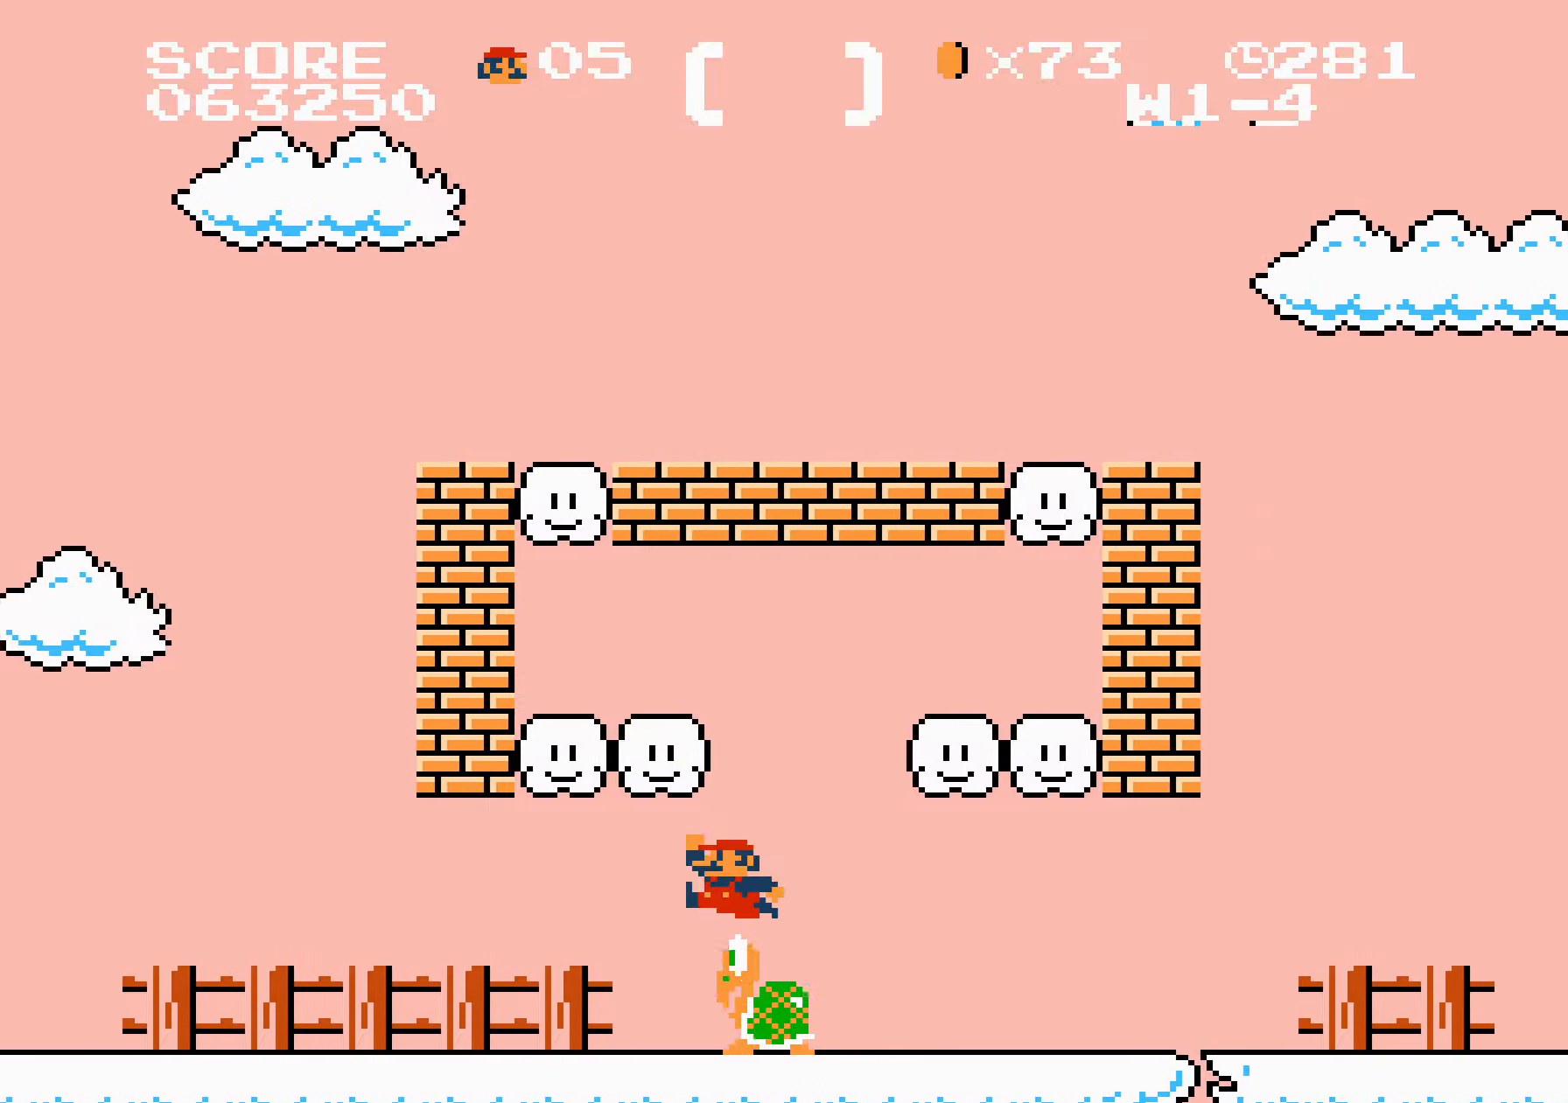
{"buttons": ["B", "DPAD_RIGHT"], "events": []}
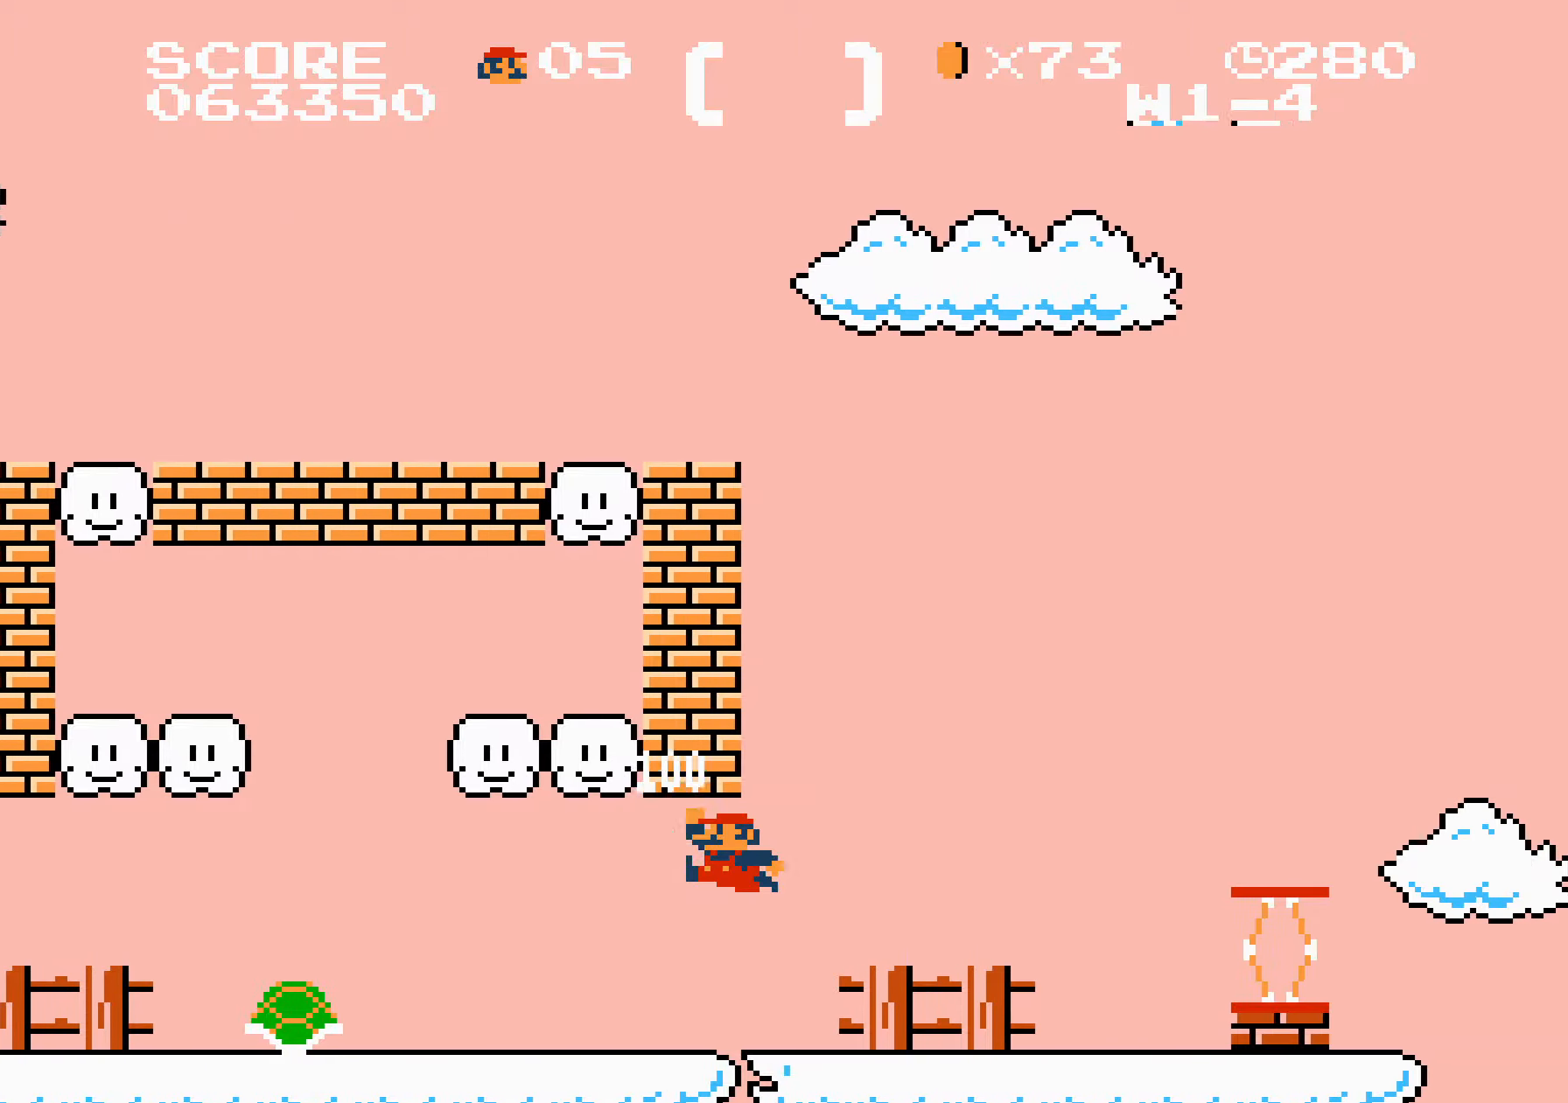
{"buttons": ["B", "DPAD_RIGHT"], "events": []}
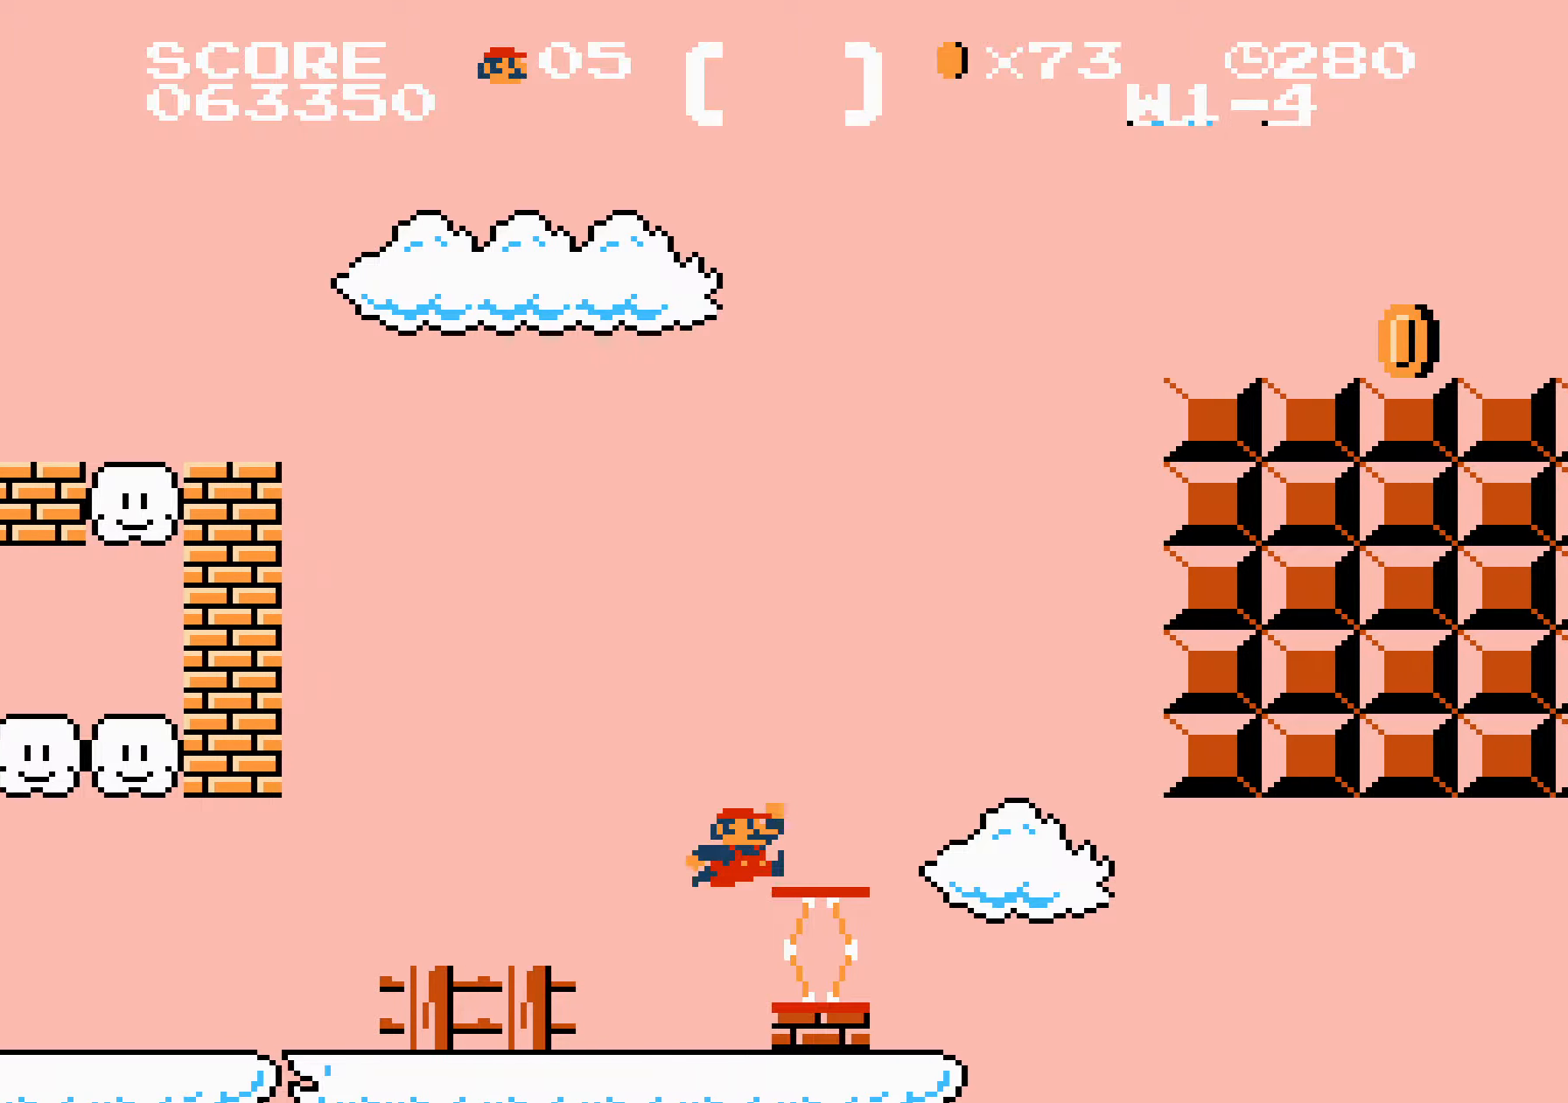
{"buttons": ["B", "DPAD_RIGHT"], "events": []}
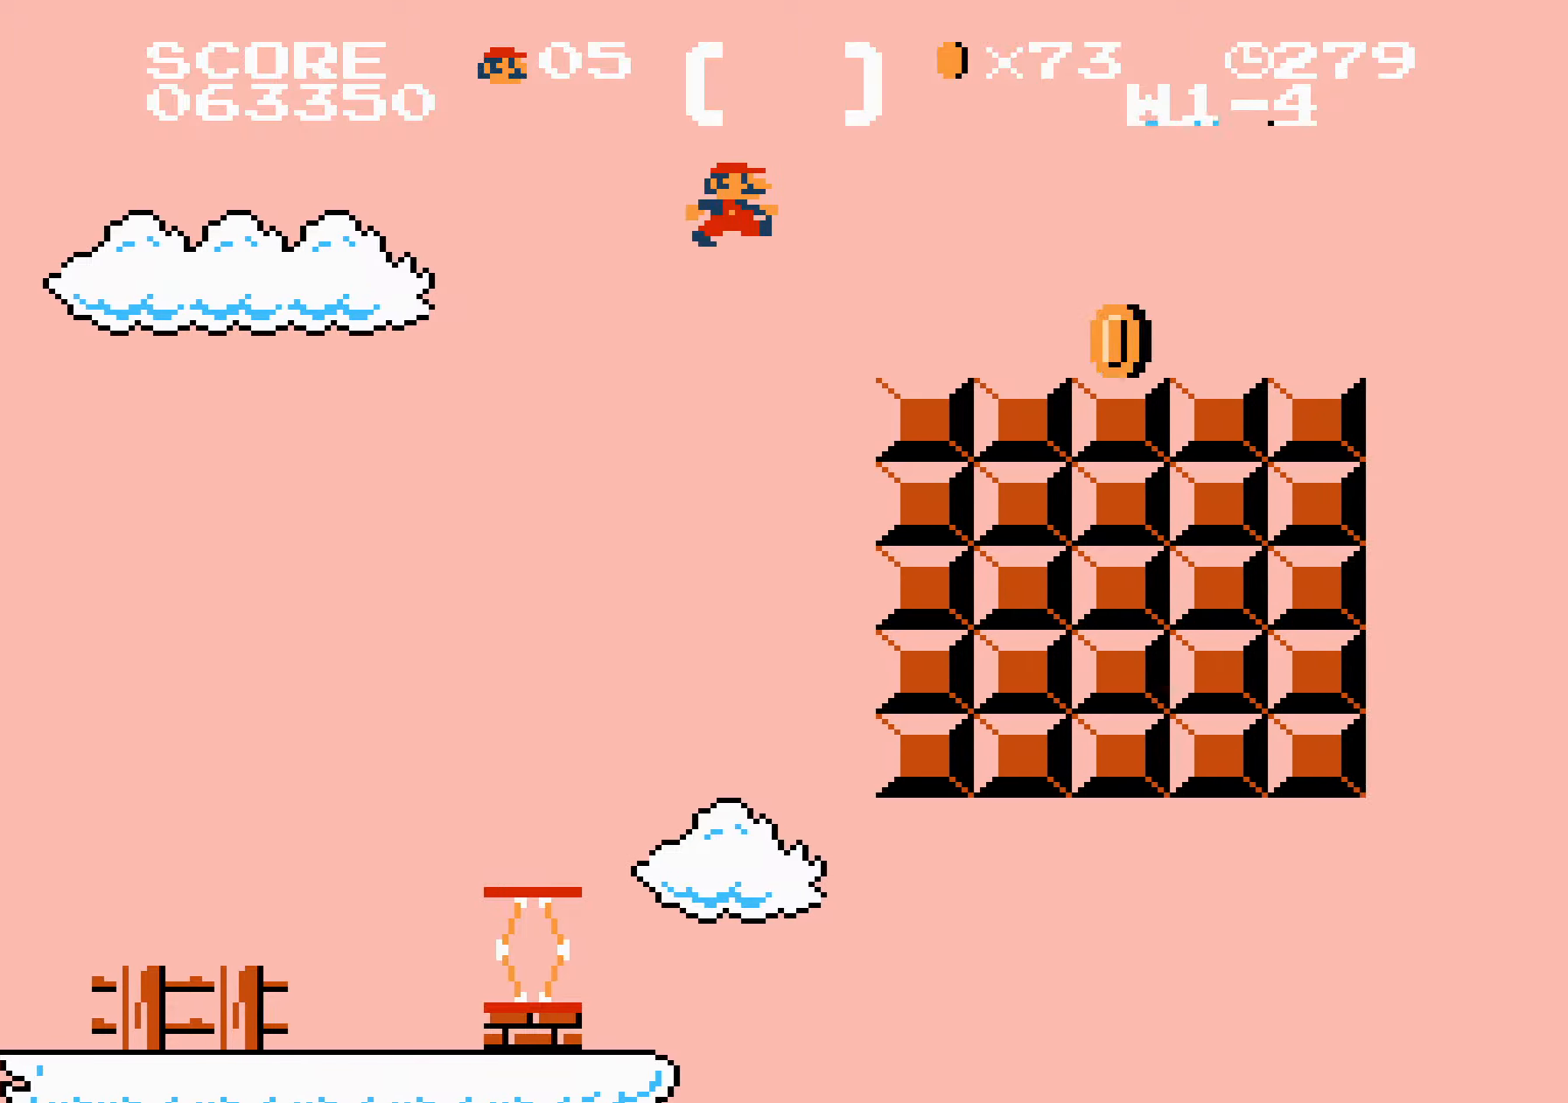
{"buttons": ["B", "DPAD_RIGHT"], "events": [[284, "DPAD_LEFT", "down"], [300, "DPAD_LEFT", "up"]]}
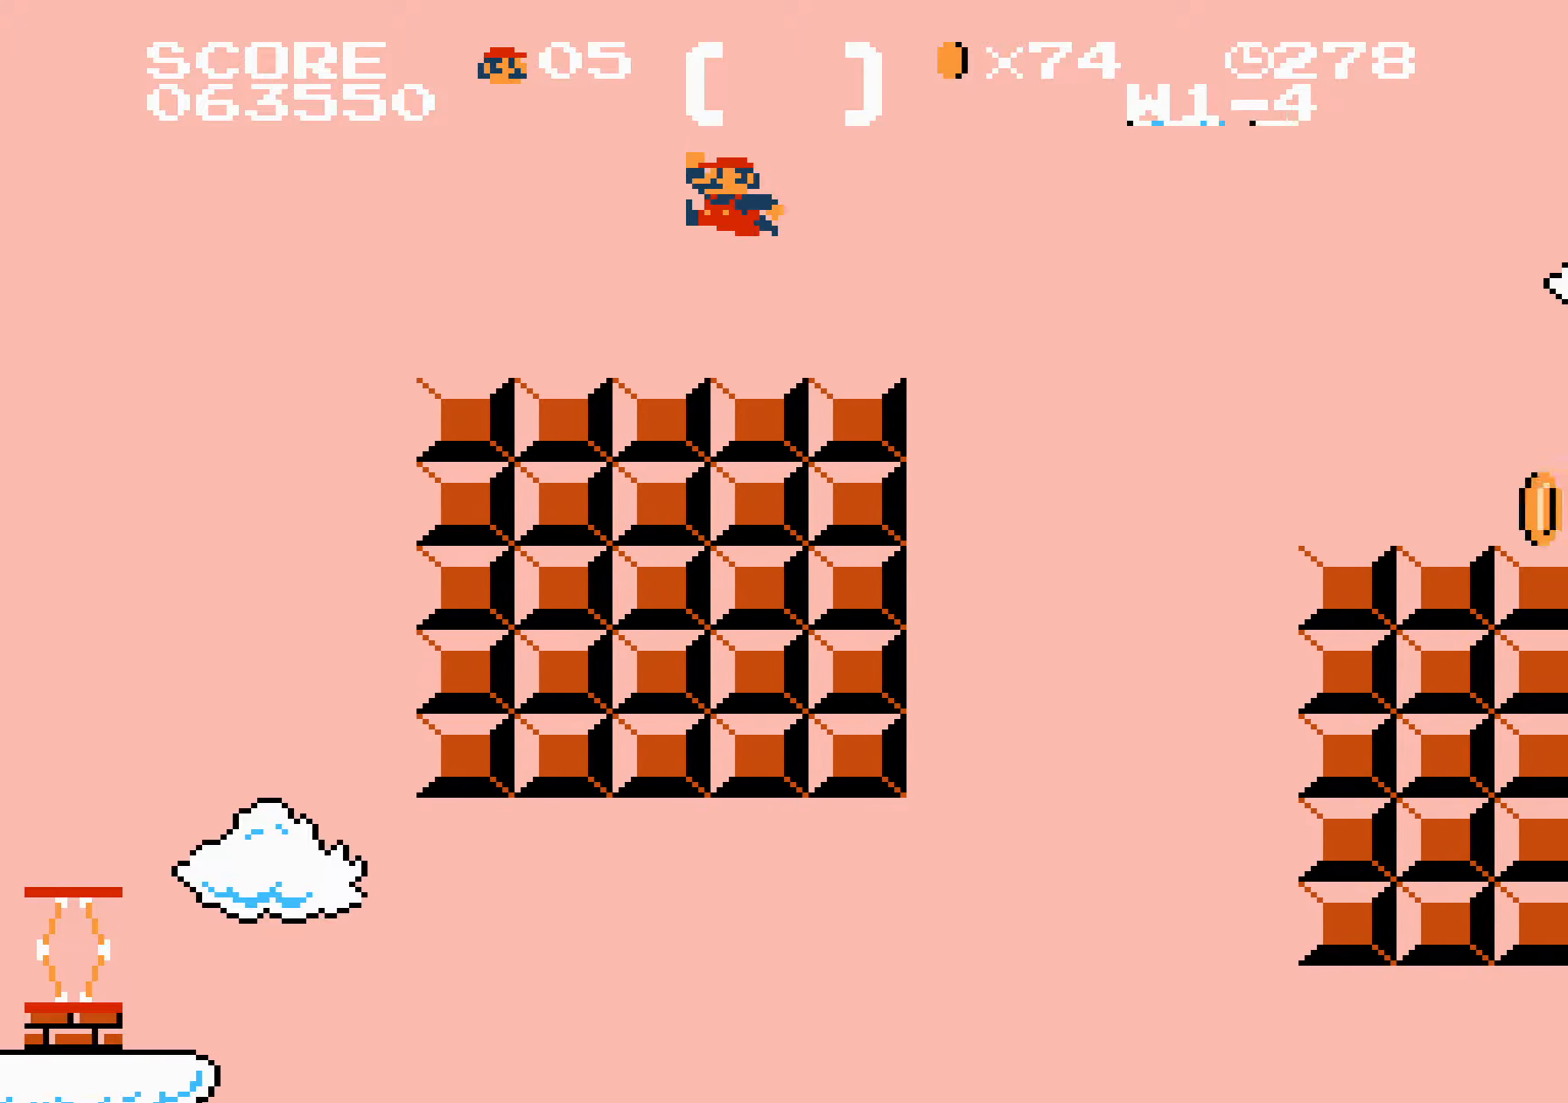
{"buttons": ["B", "DPAD_RIGHT"], "events": []}
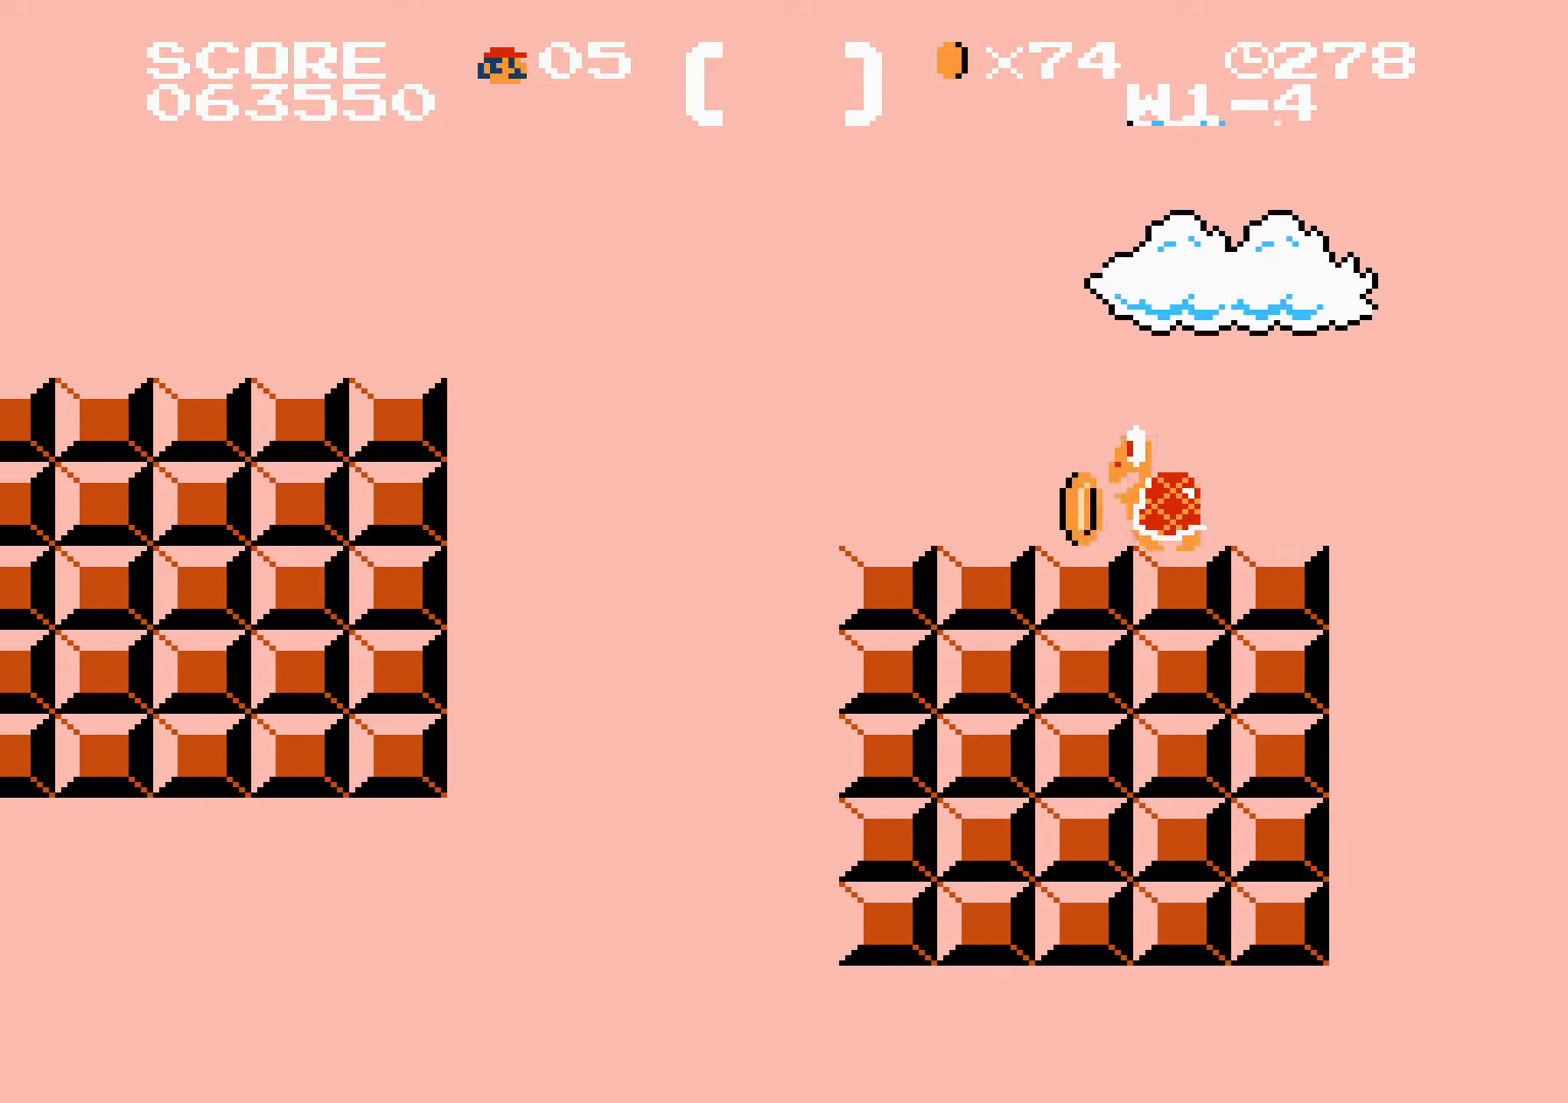
{"buttons": ["B", "DPAD_RIGHT"], "events": []}
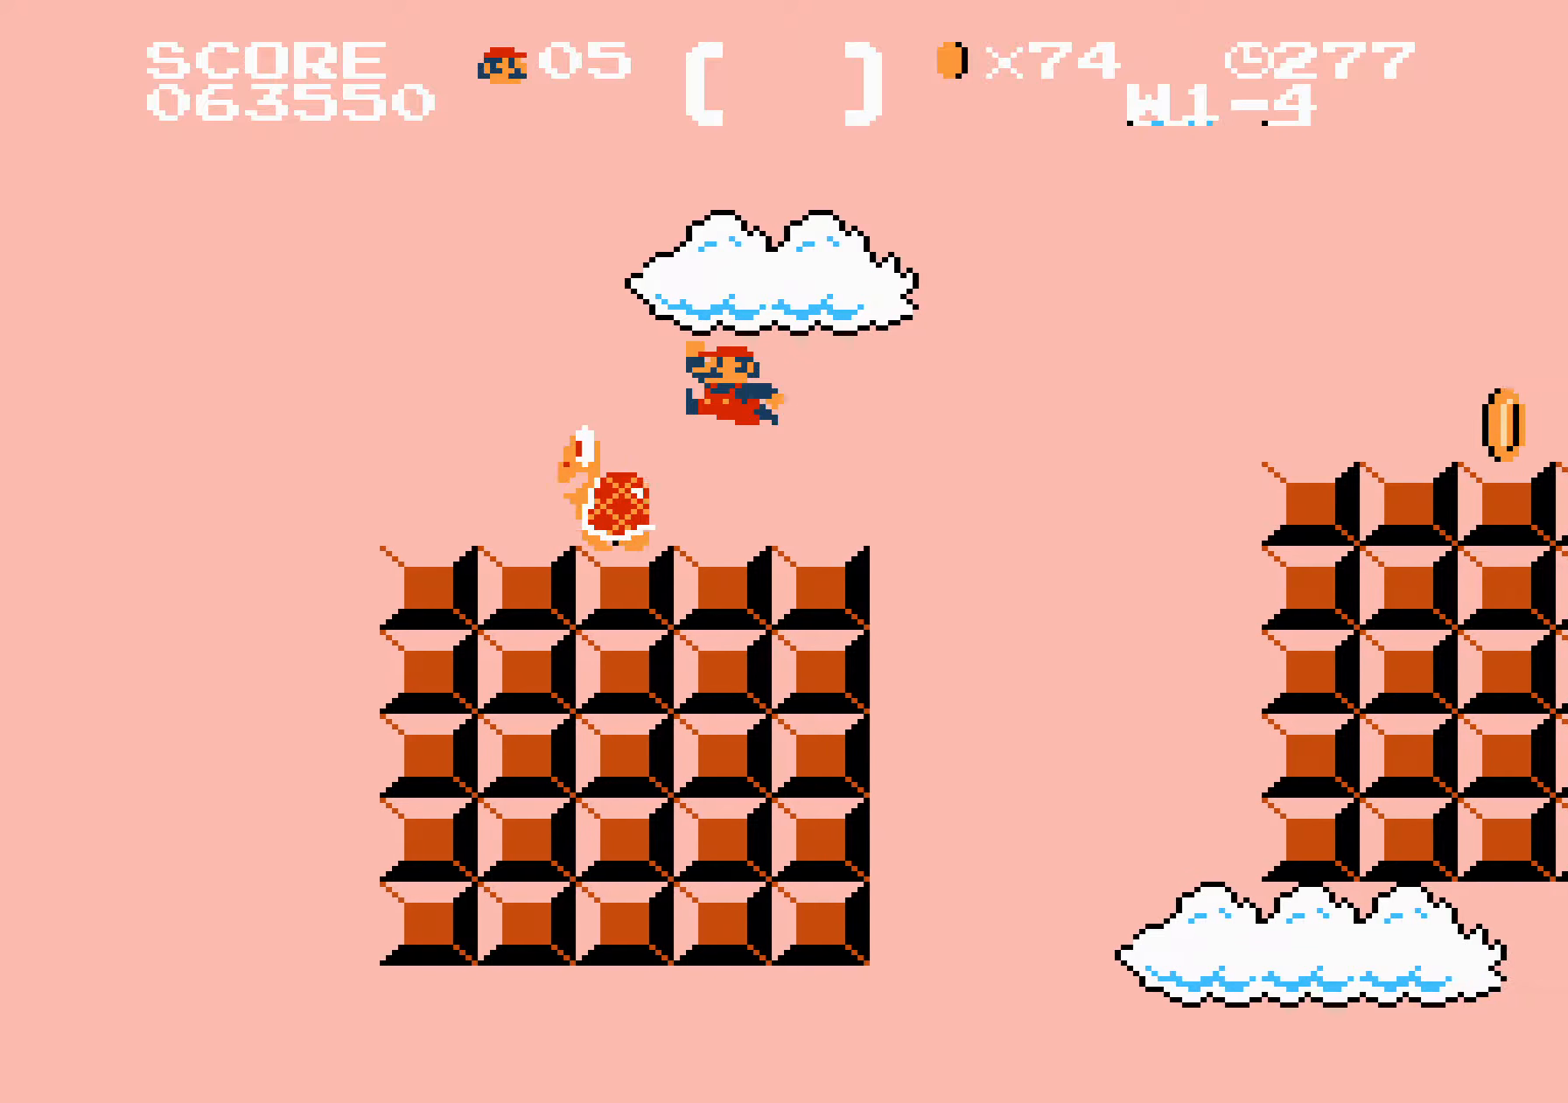
{"buttons": ["B", "DPAD_RIGHT"], "events": []}
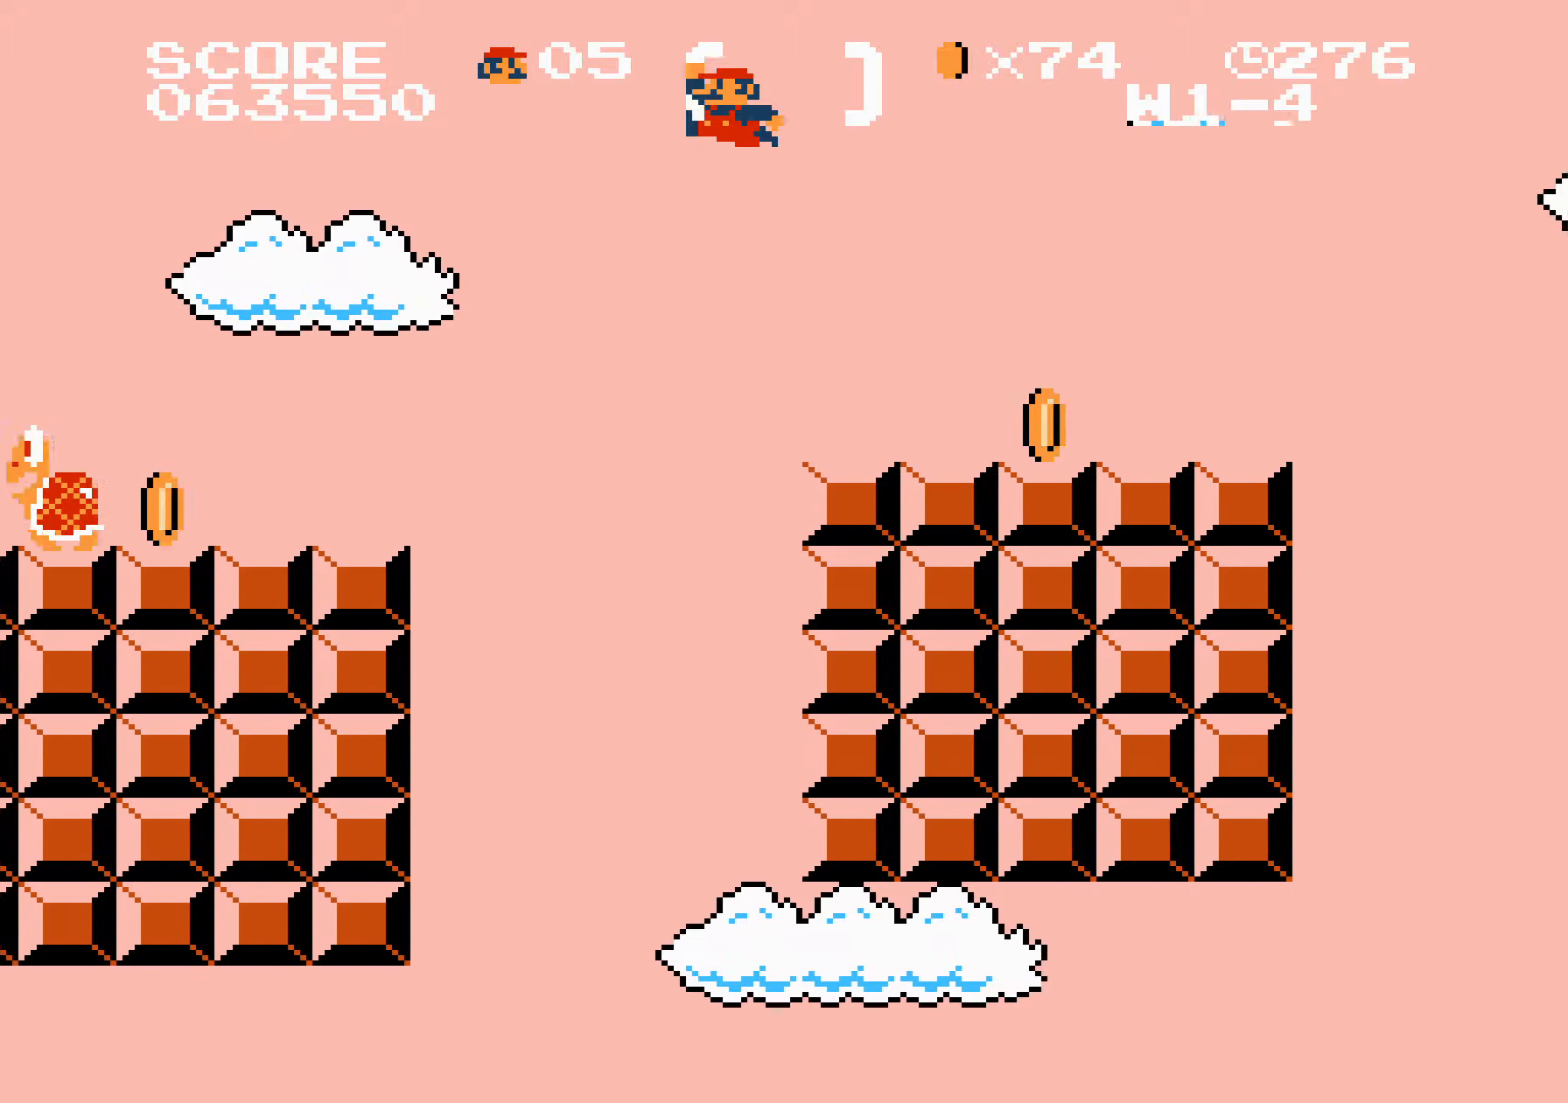
{"buttons": ["B", "DPAD_RIGHT"], "events": []}
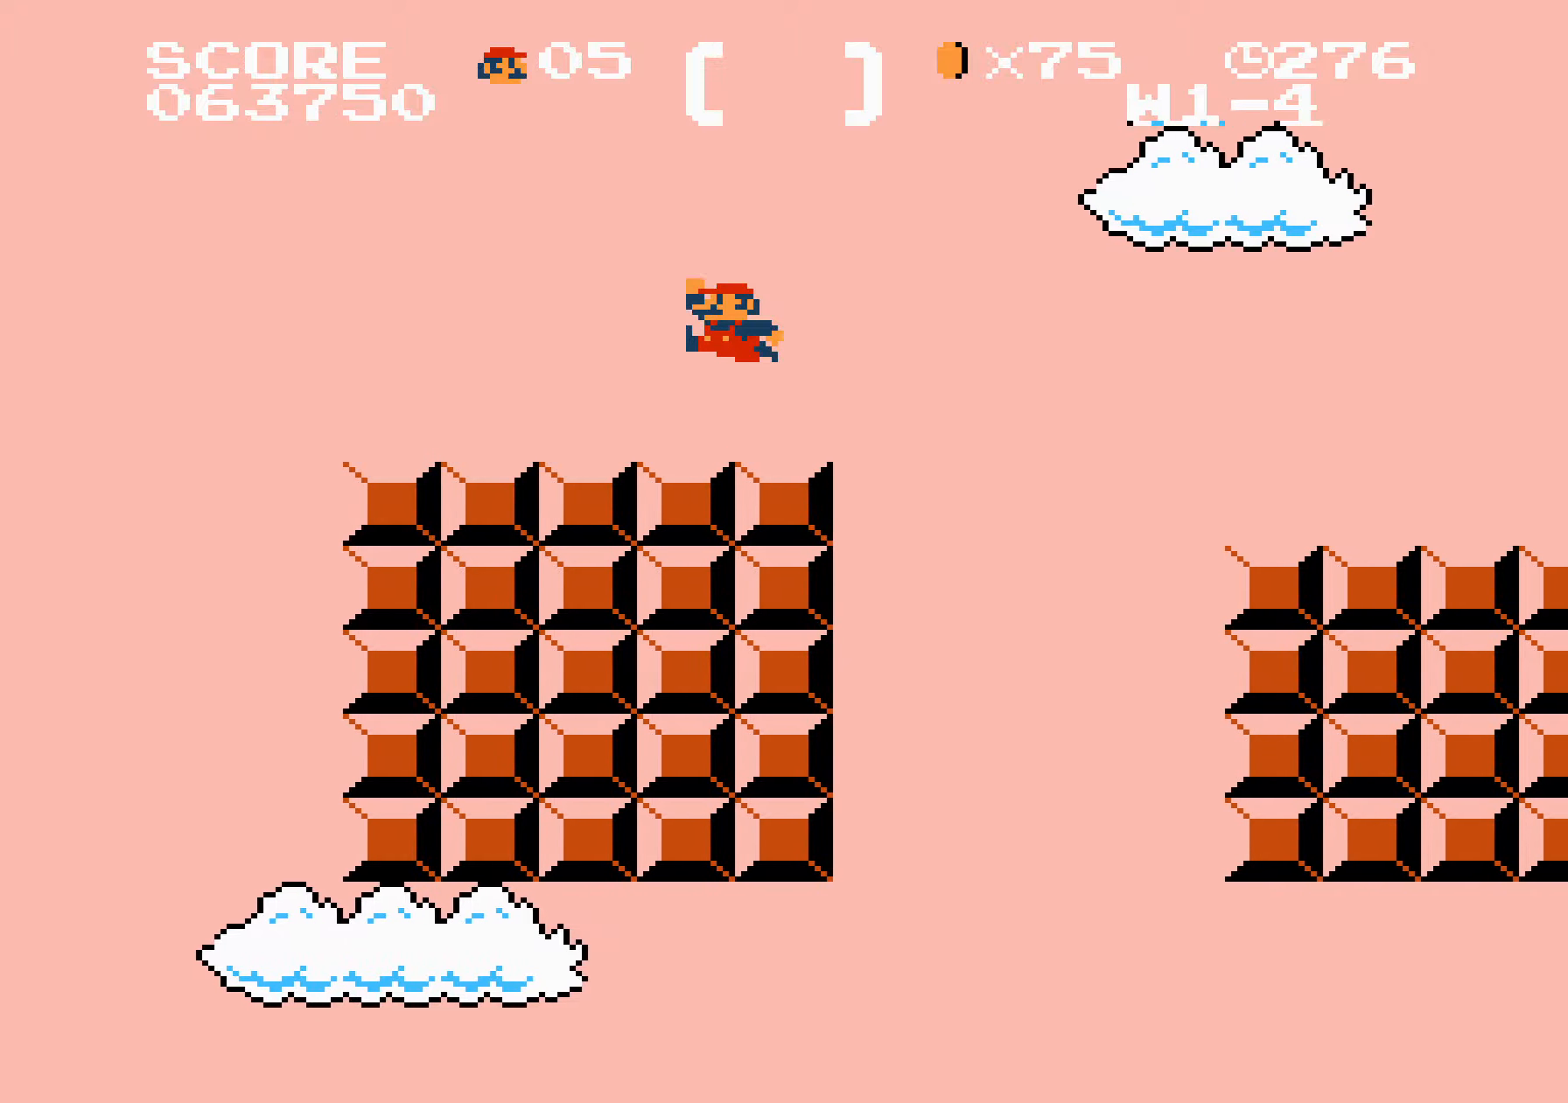
{"buttons": ["B", "DPAD_RIGHT"], "events": []}
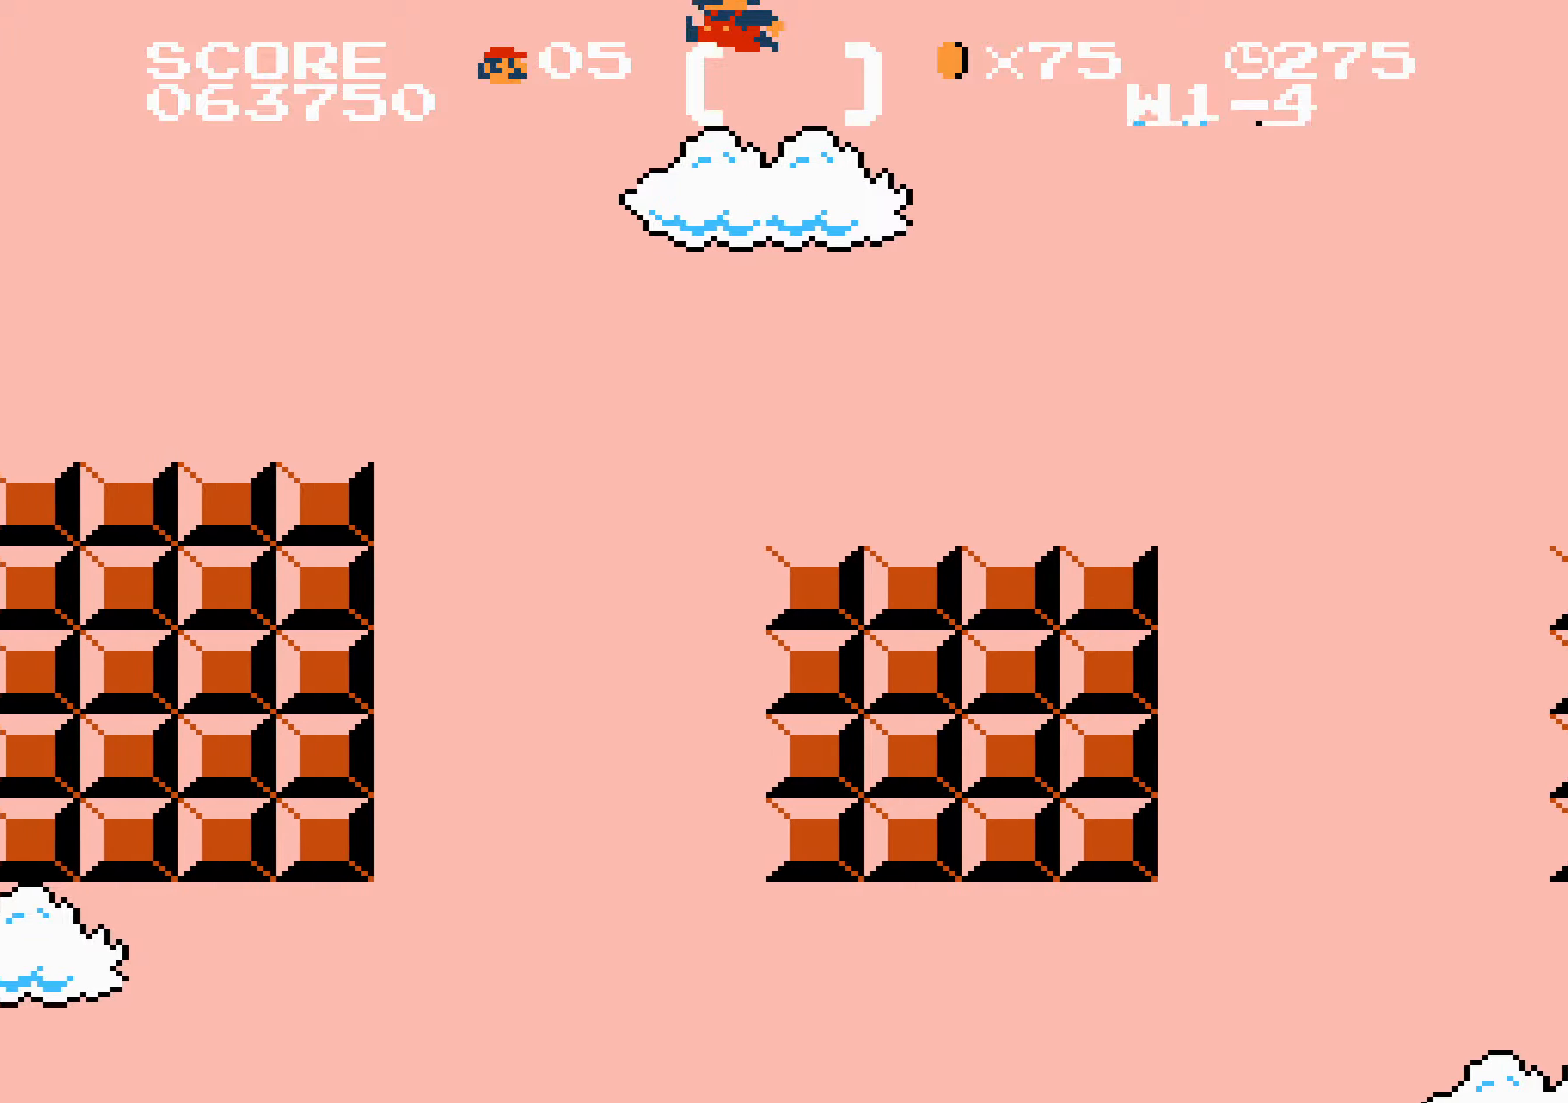
{"buttons": ["B", "DPAD_RIGHT"], "events": []}
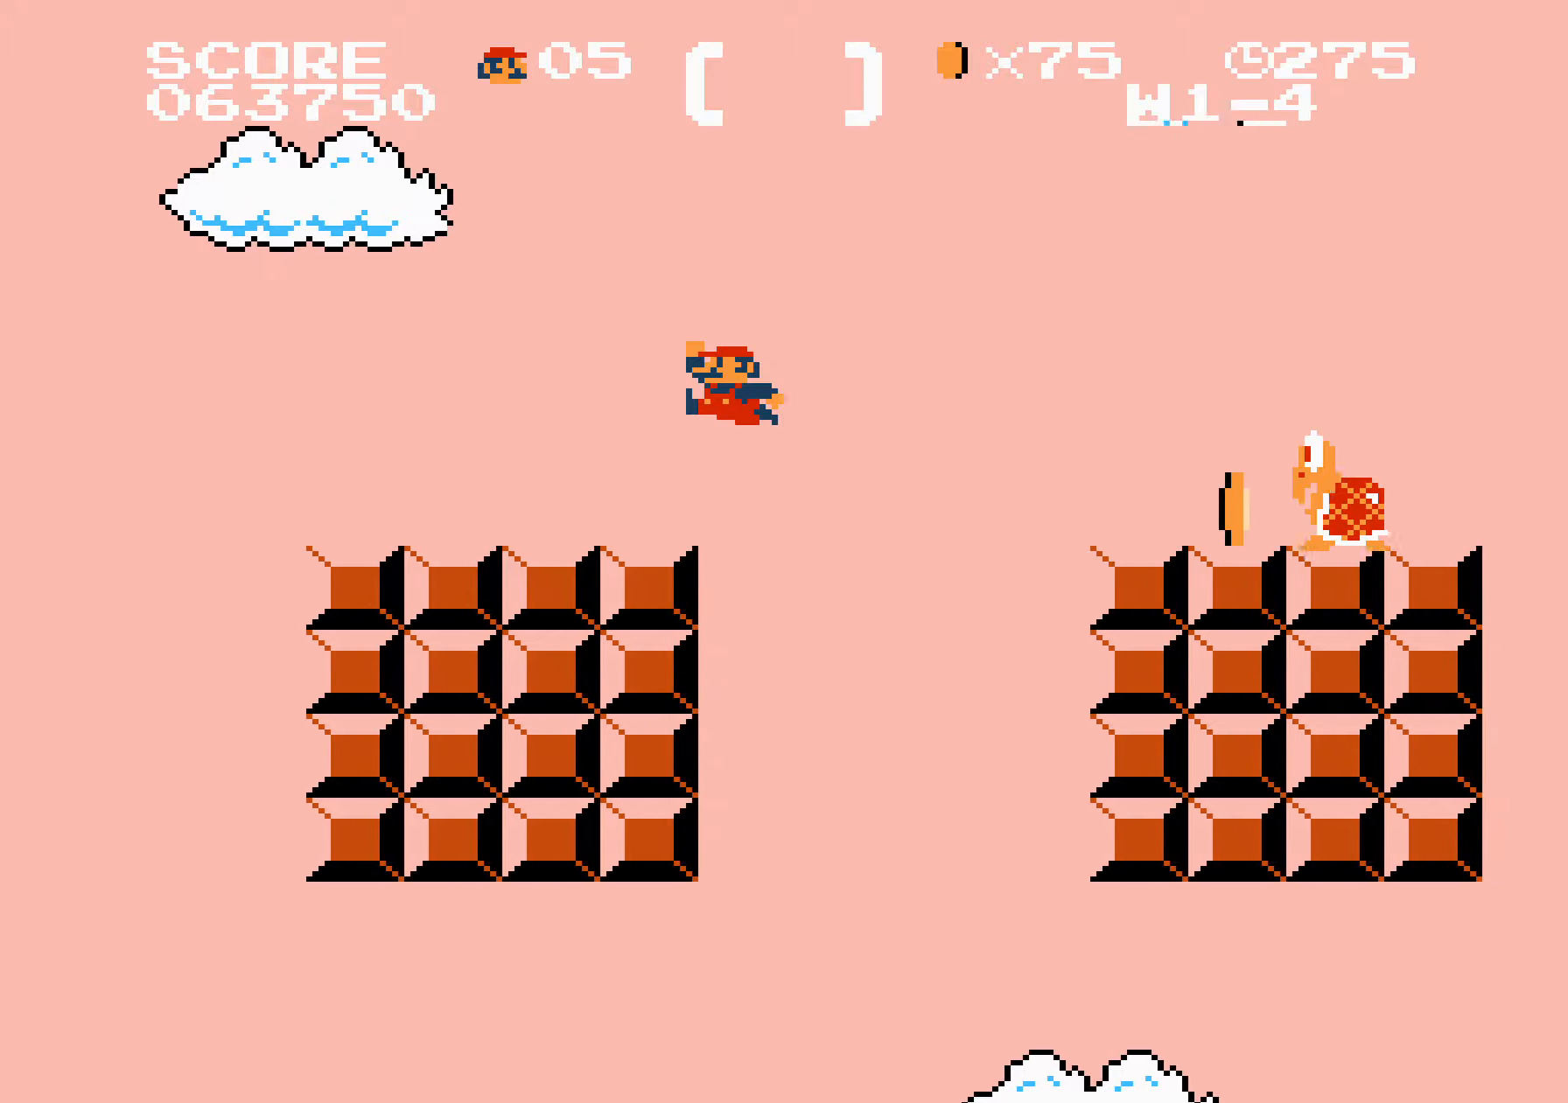
{"buttons": ["B", "DPAD_RIGHT"], "events": []}
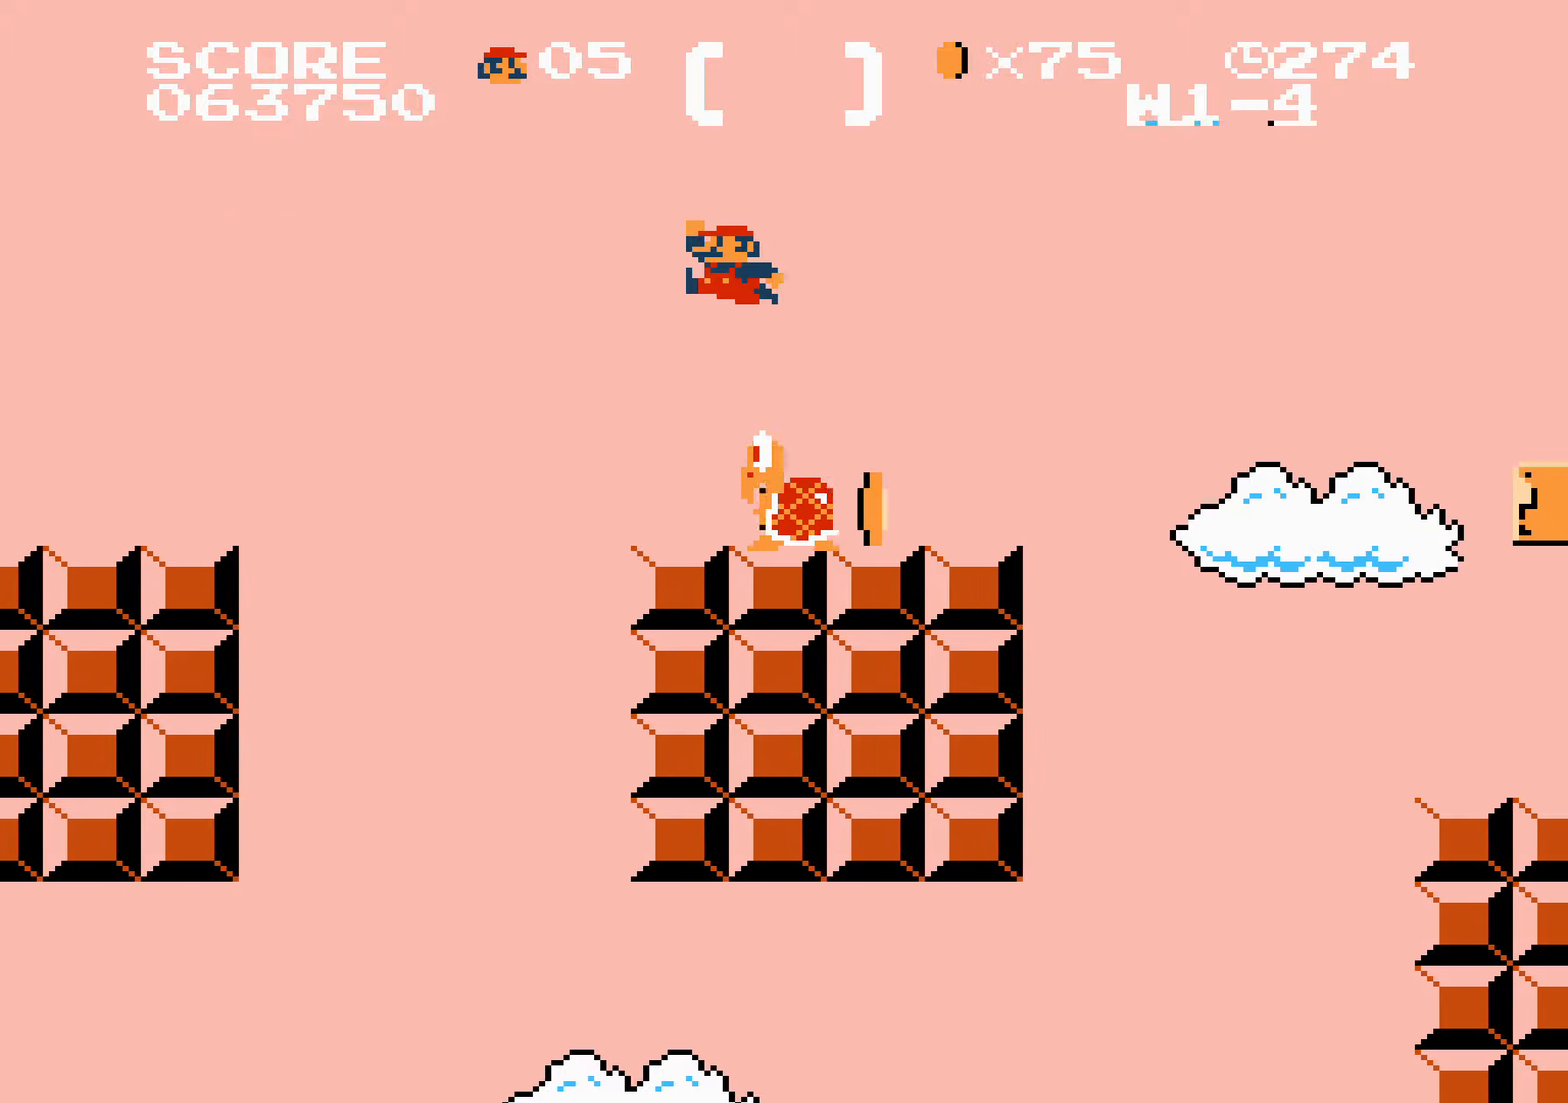
{"buttons": ["B", "DPAD_RIGHT"], "events": []}